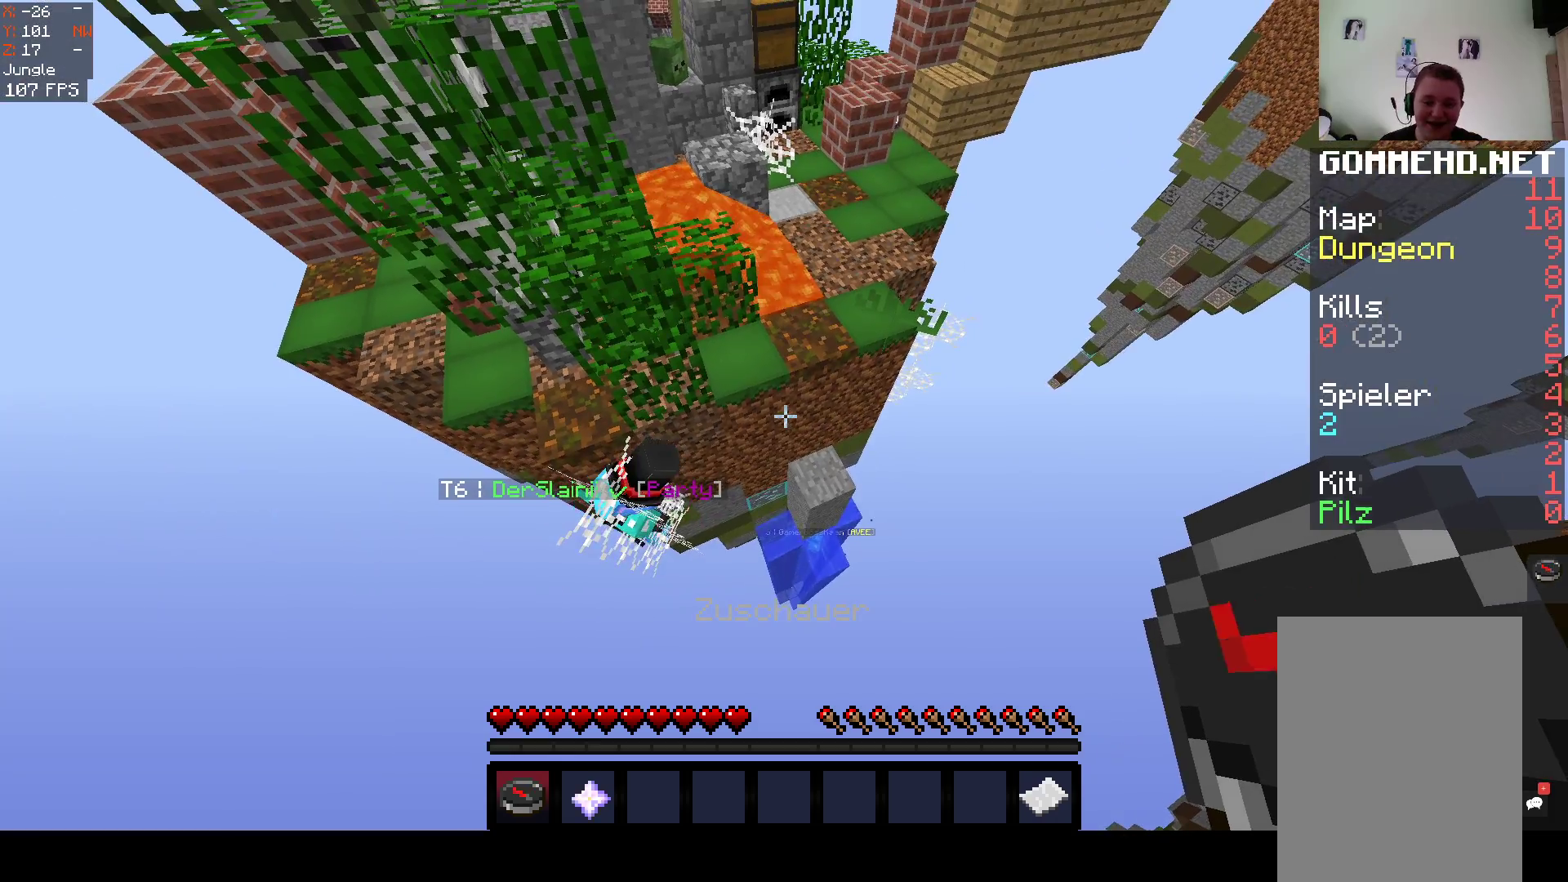
Gameplay with keyboard and mouse; each line is a JSON object with the keys and mouse buttons held at the frame after it. "events" lists presses ("down") and releases ("up") of "a", "d", "s", "space", "w", "mouse_left" and "mouse_right" between this image and that frame as [ms after this image, input, new state], when the widget could be followed in between. "mouse_left", "mouse_right" = the "left", "right" buttons of the "mouse" list. No other keys are recorded. Fast repeated clicks can show as one long hold. Mouse movement is not recorded.
{"keys": ["d", "s"], "mouse": [], "events": [[267, "s", "down"], [367, "d", "down"]]}
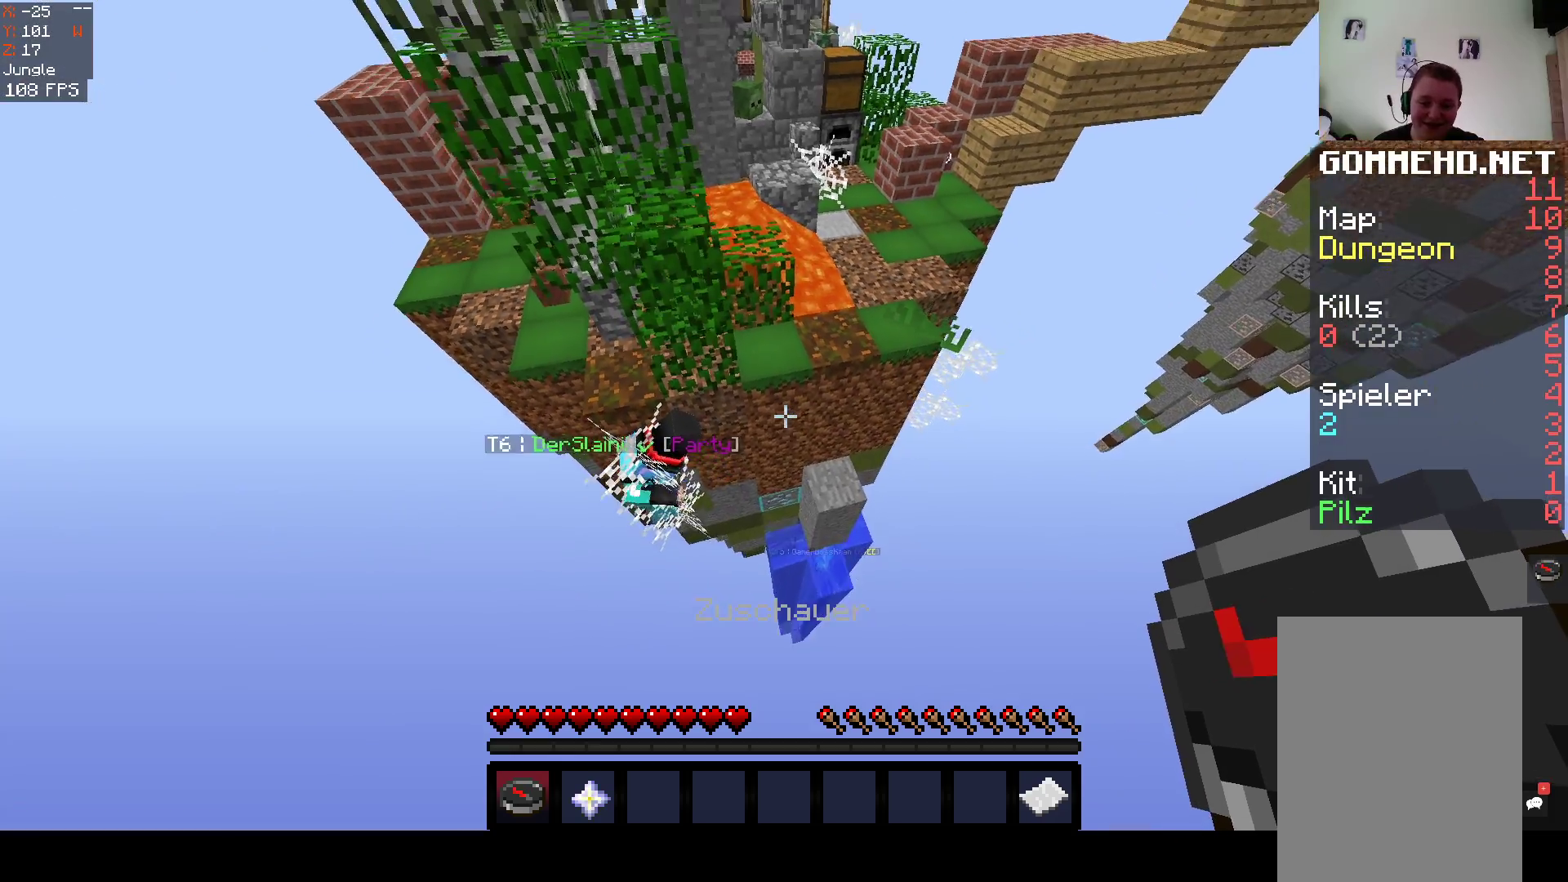
{"keys": [], "mouse": [], "events": [[17, "space", "down"], [33, "d", "up"], [100, "s", "up"], [383, "space", "up"]]}
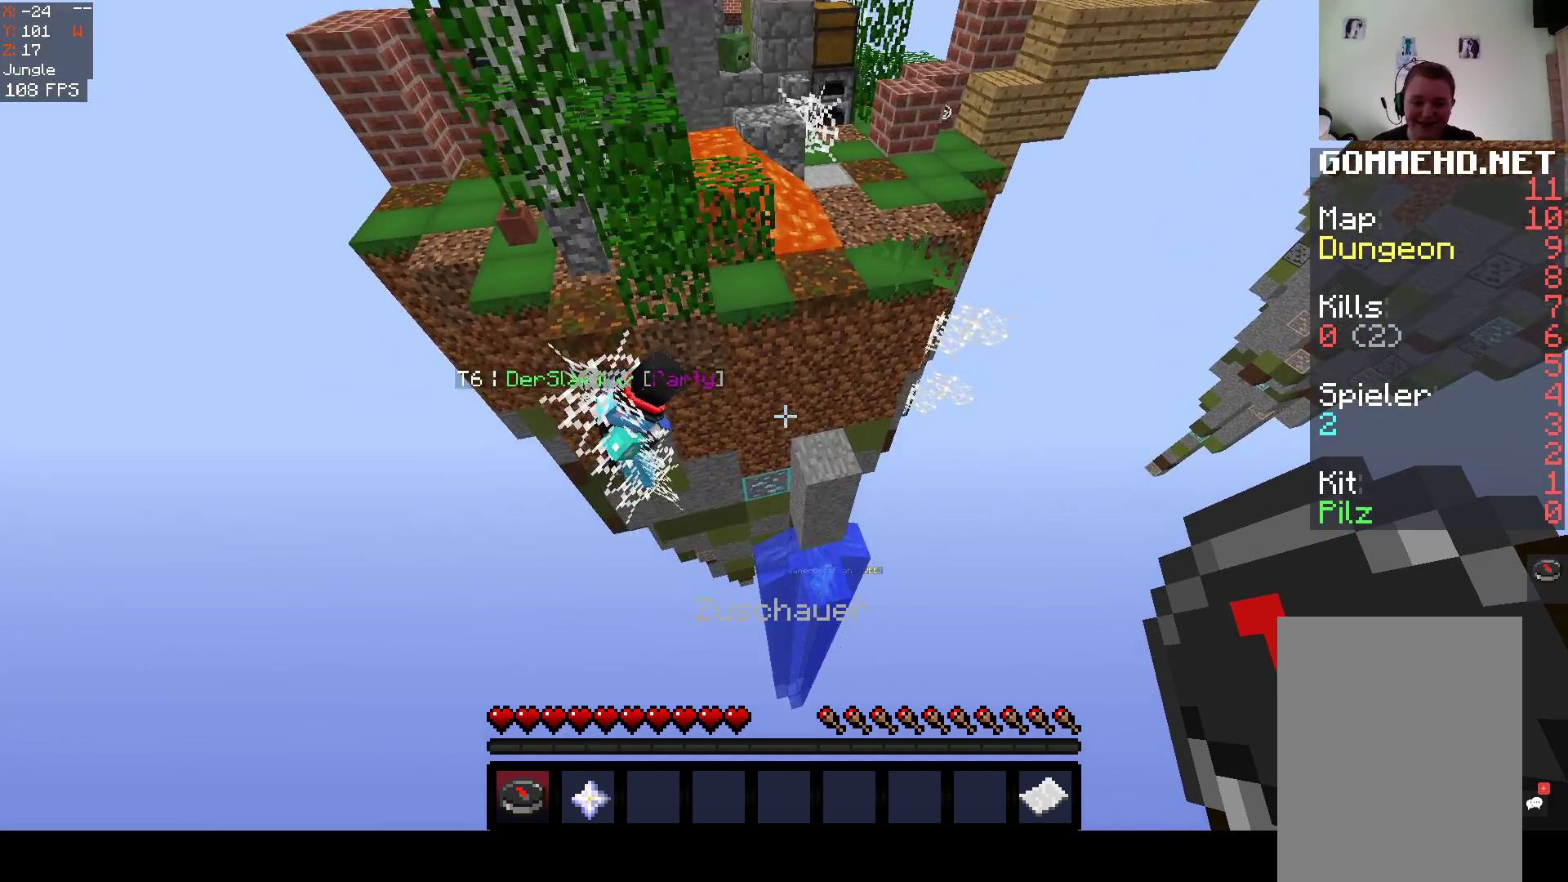
{"keys": [], "mouse": [], "events": [[100, "space", "down"], [467, "space", "up"]]}
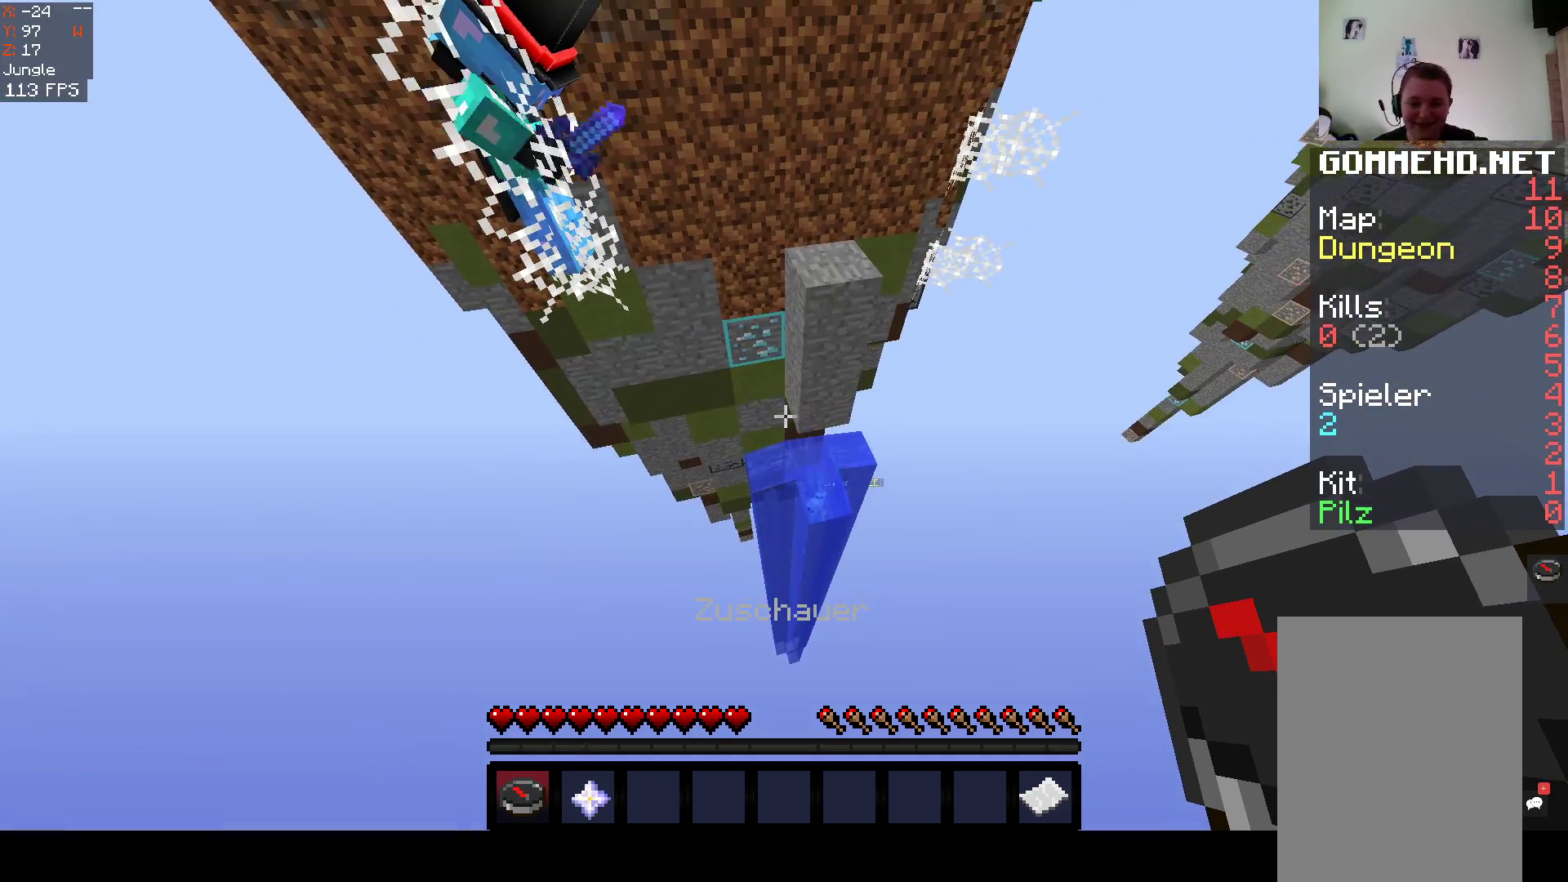
{"keys": [], "mouse": [], "events": []}
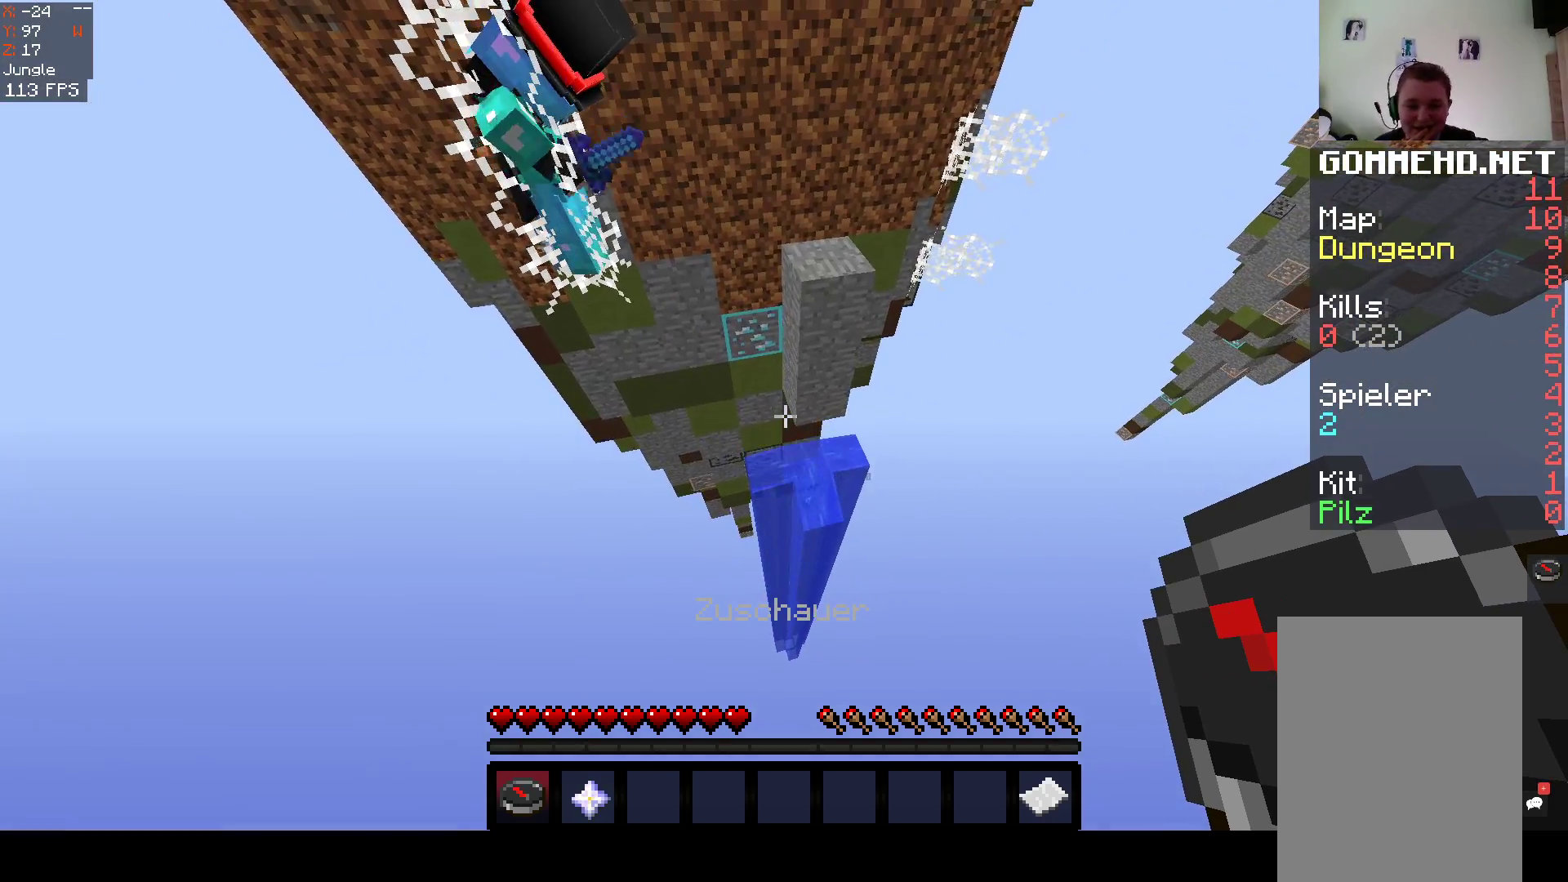
{"keys": ["space", "w"], "mouse": [], "events": [[367, "w", "down"], [417, "space", "down"]]}
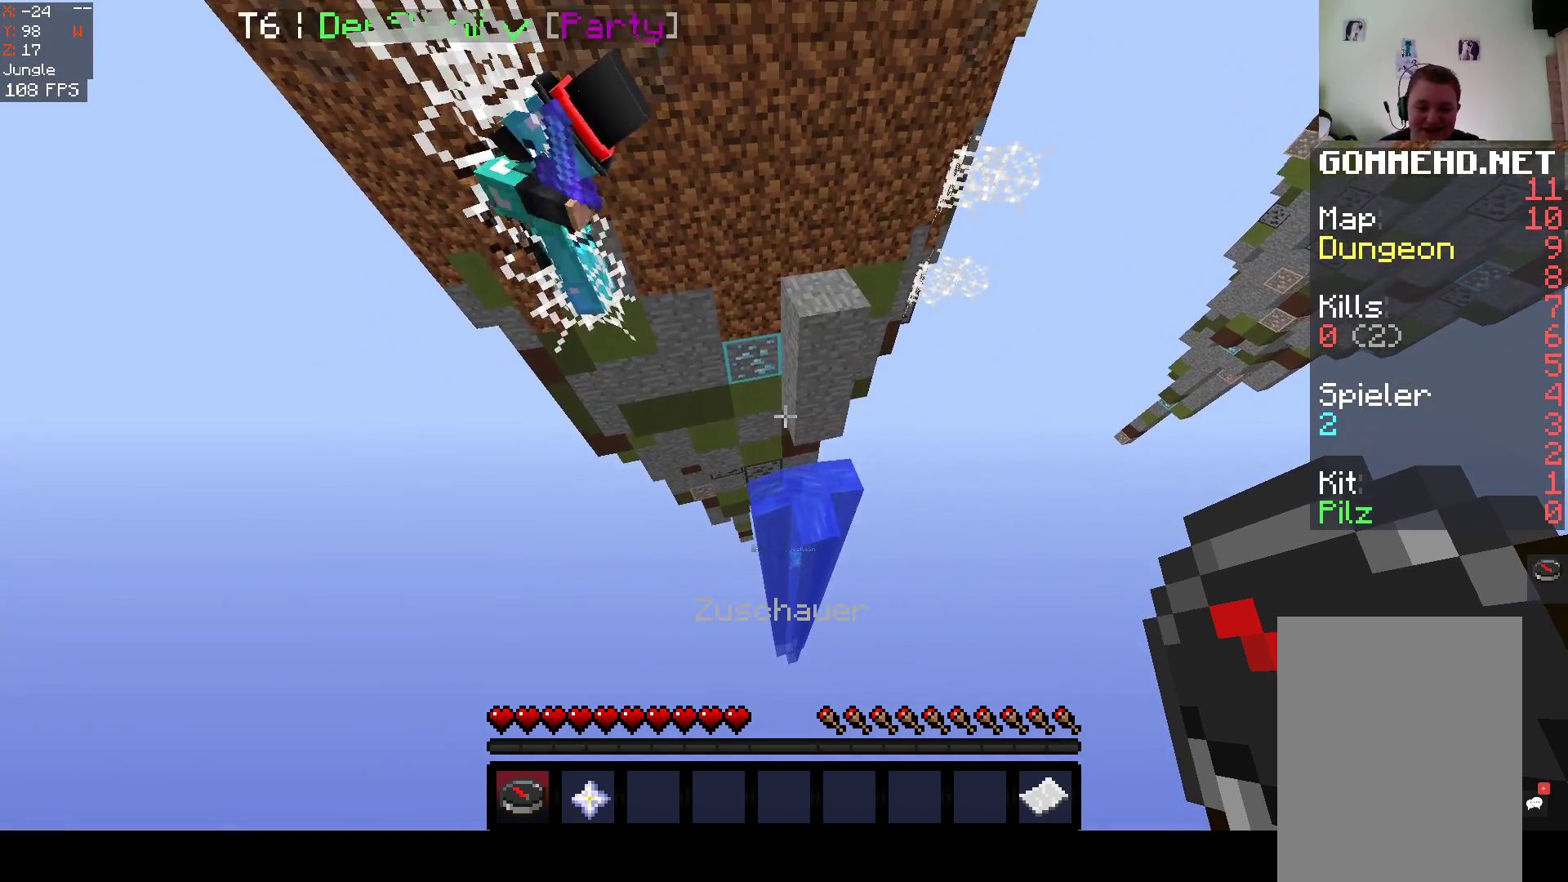
{"keys": ["a"], "mouse": [], "events": [[83, "w", "up"], [333, "space", "up"], [417, "a", "down"]]}
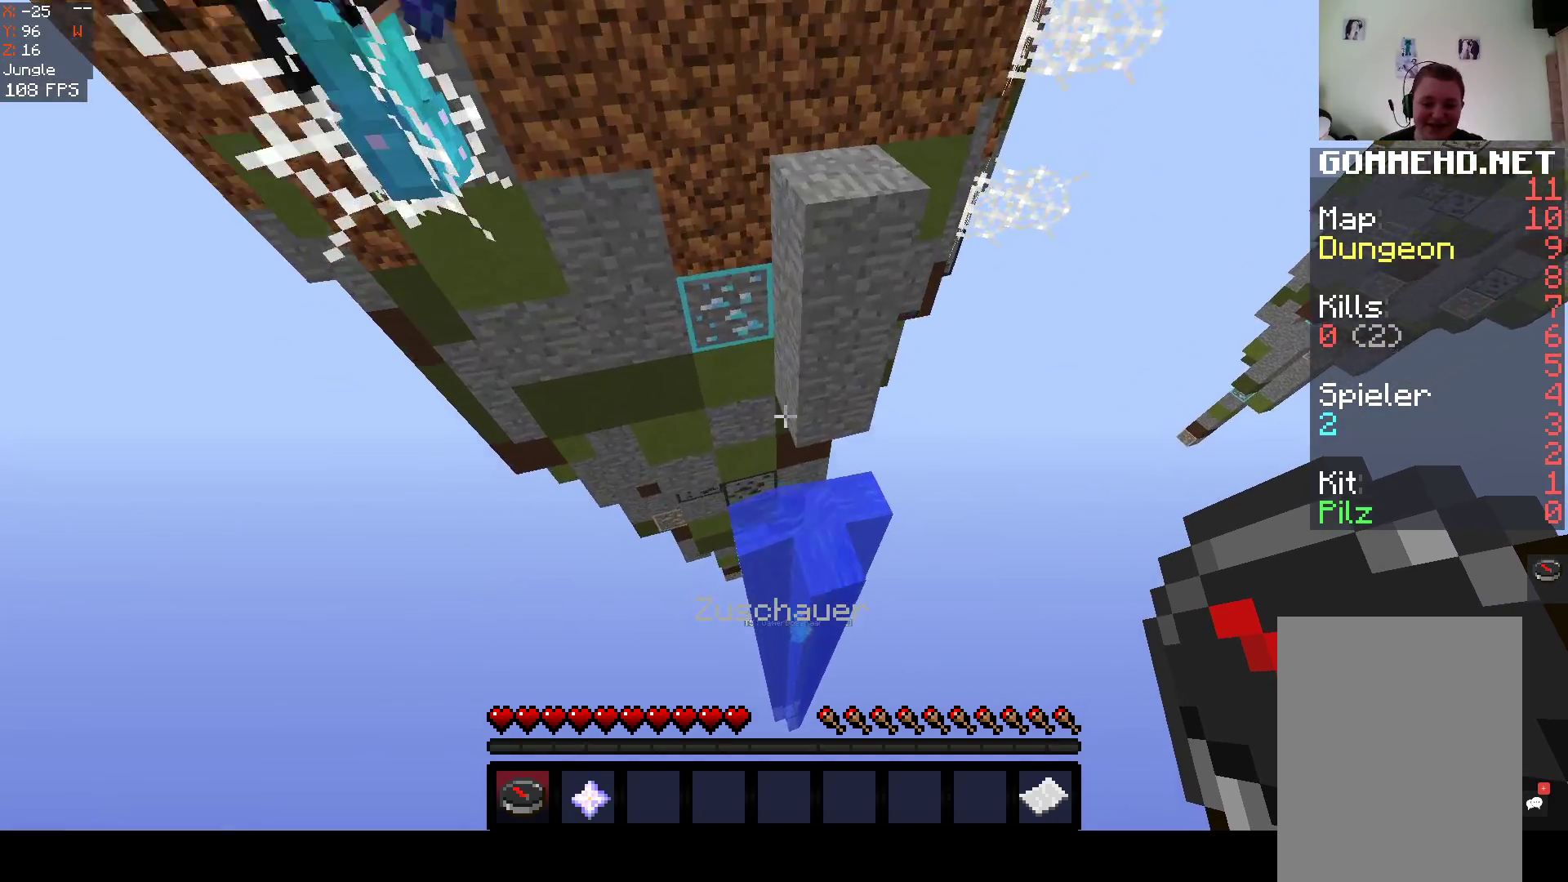
{"keys": ["a"], "mouse": [], "events": []}
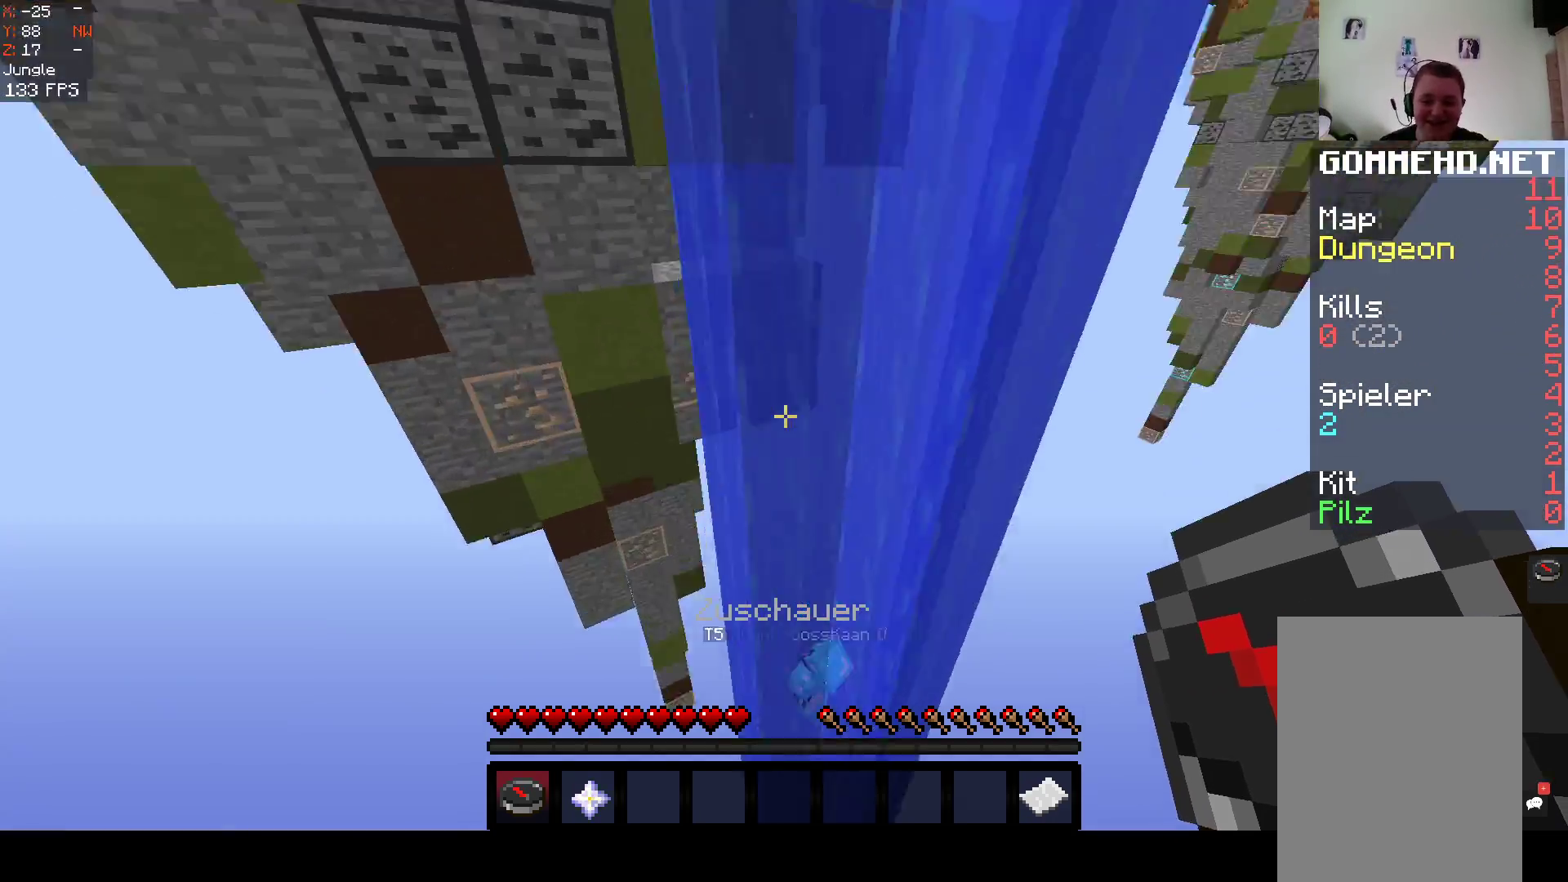
{"keys": ["space"], "mouse": [], "events": [[17, "space", "down"], [83, "a", "up"], [383, "space", "up"], [450, "space", "down"]]}
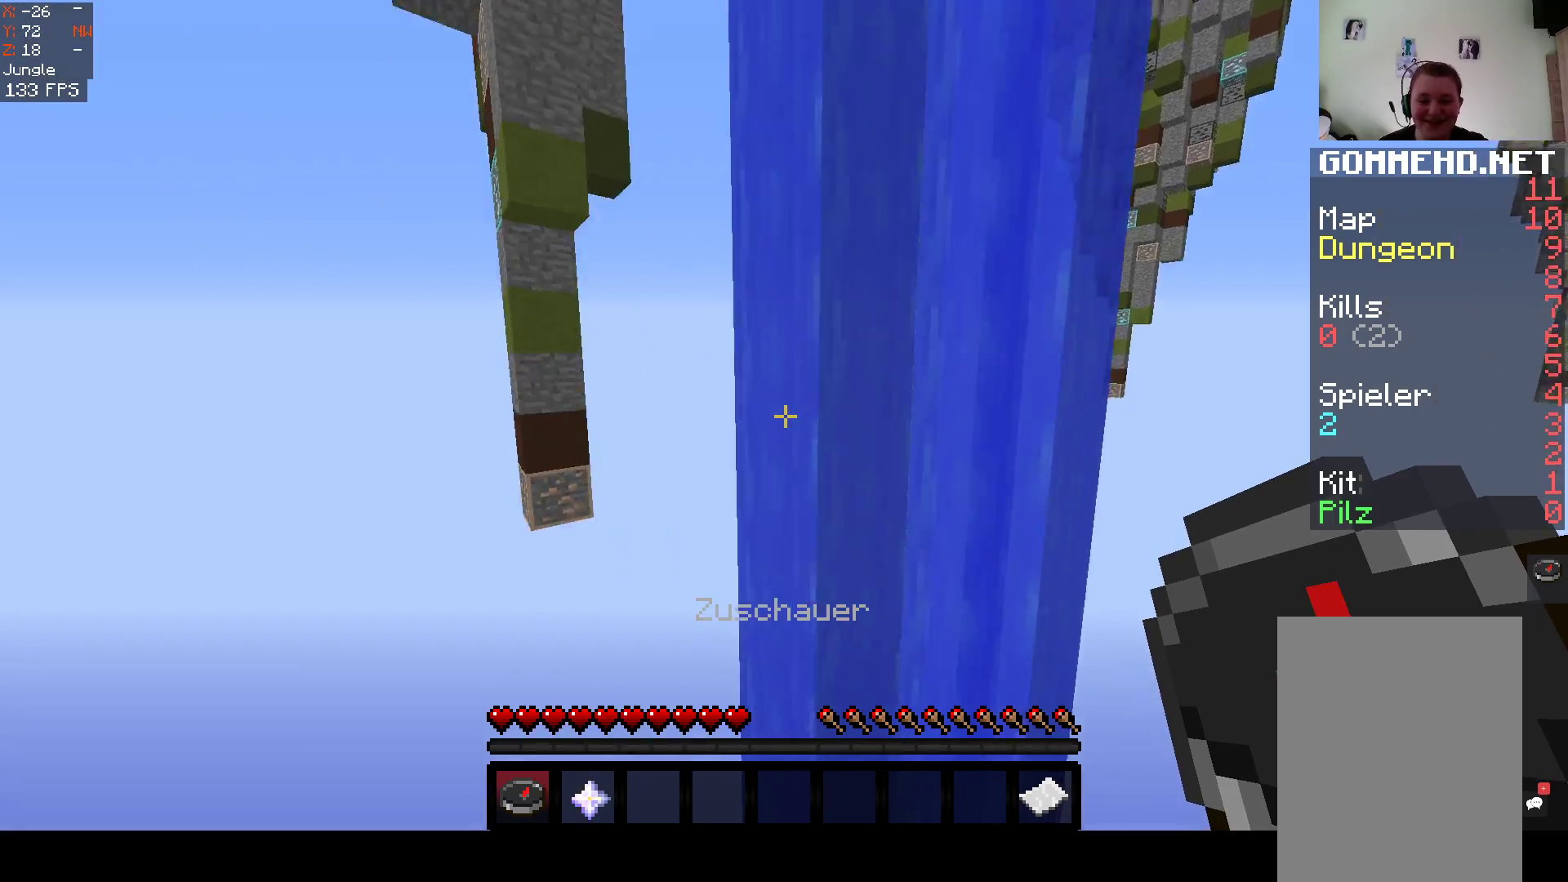
{"keys": ["space"], "mouse": [], "events": []}
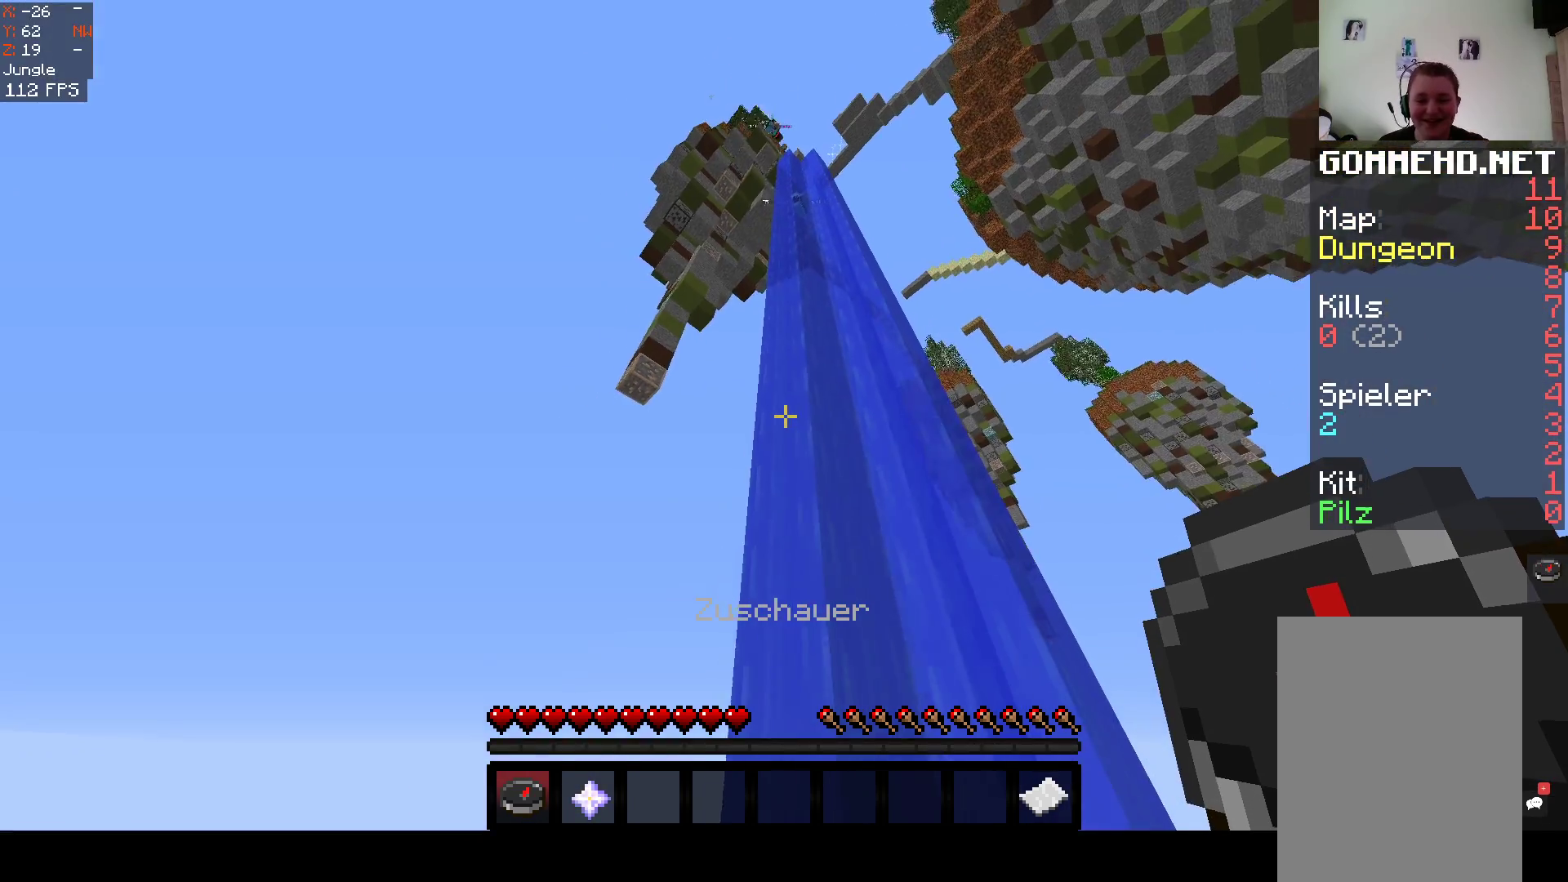
{"keys": ["space"], "mouse": [], "events": []}
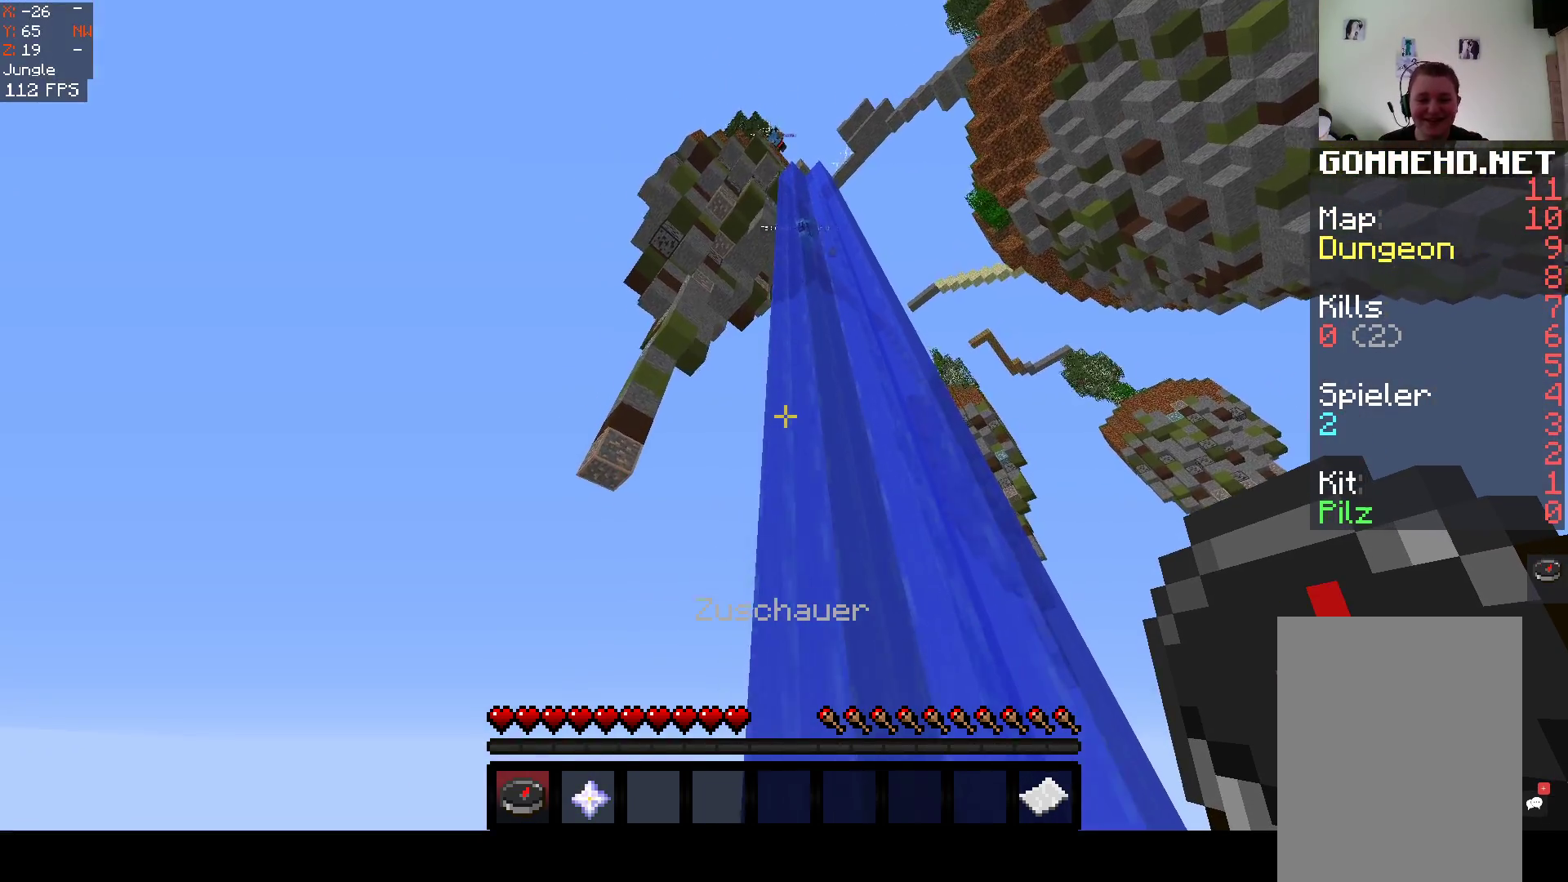
{"keys": ["space"], "mouse": [], "events": [[17, "s", "down"], [433, "s", "up"]]}
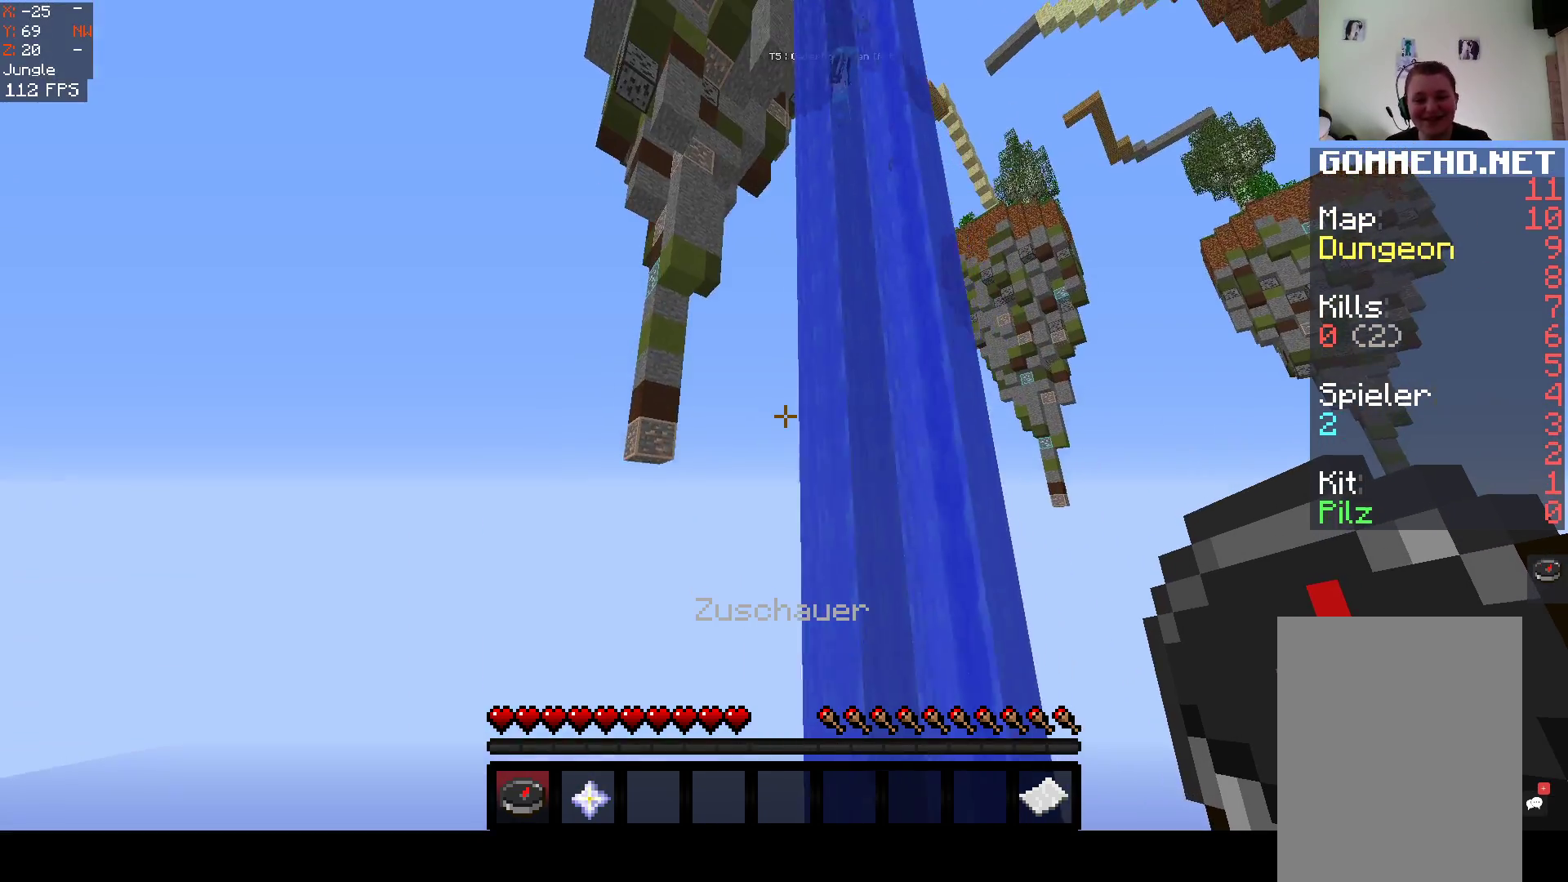
{"keys": ["space", "w"], "mouse": [], "events": [[450, "w", "down"]]}
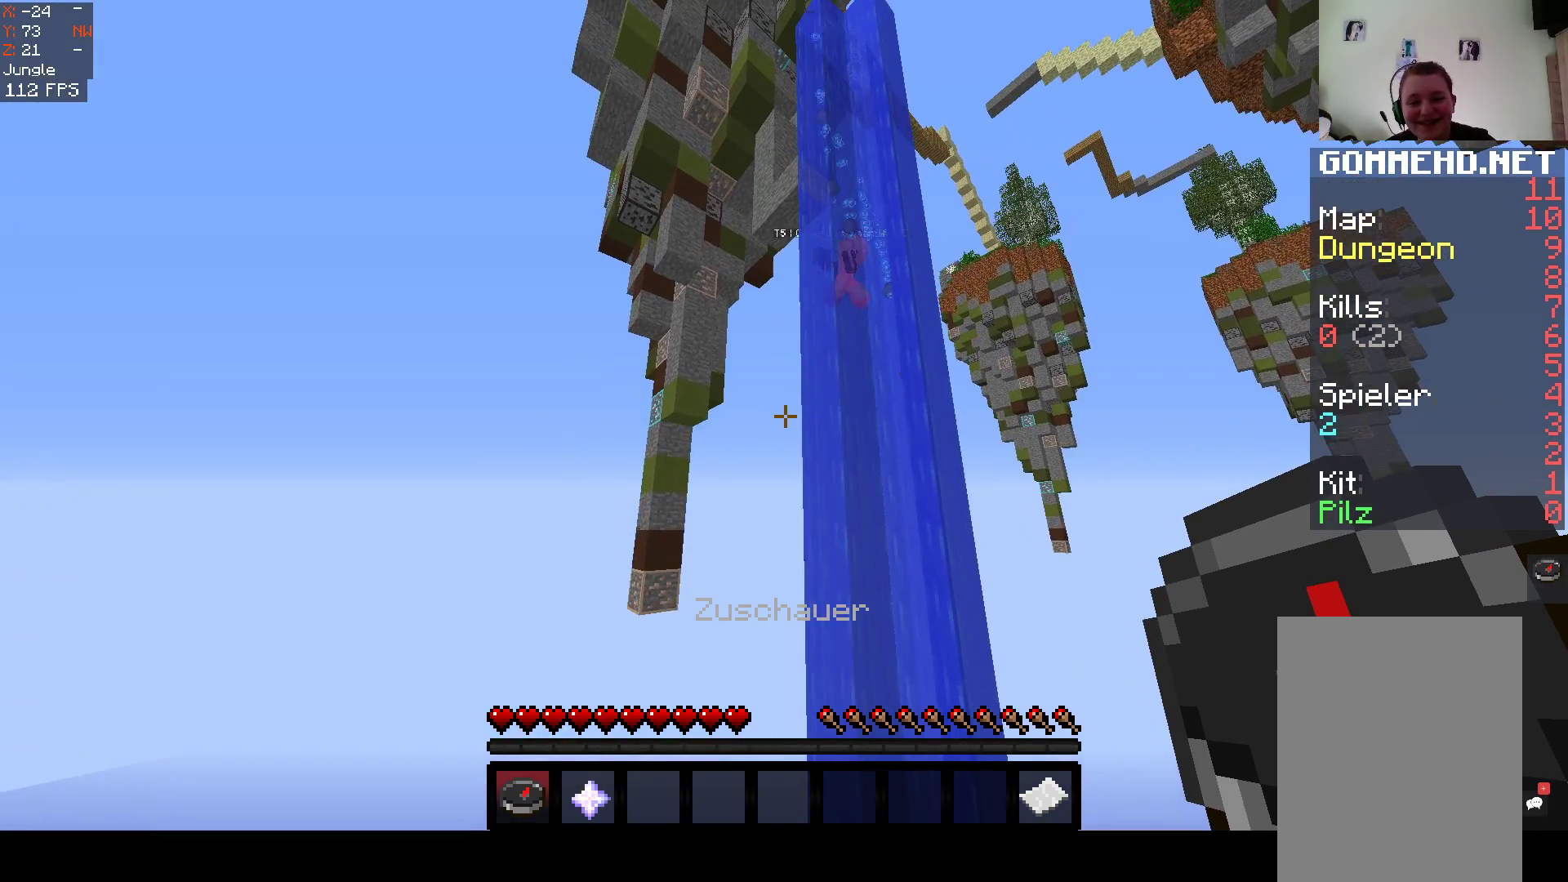
{"keys": ["space", "w"], "mouse": [], "events": []}
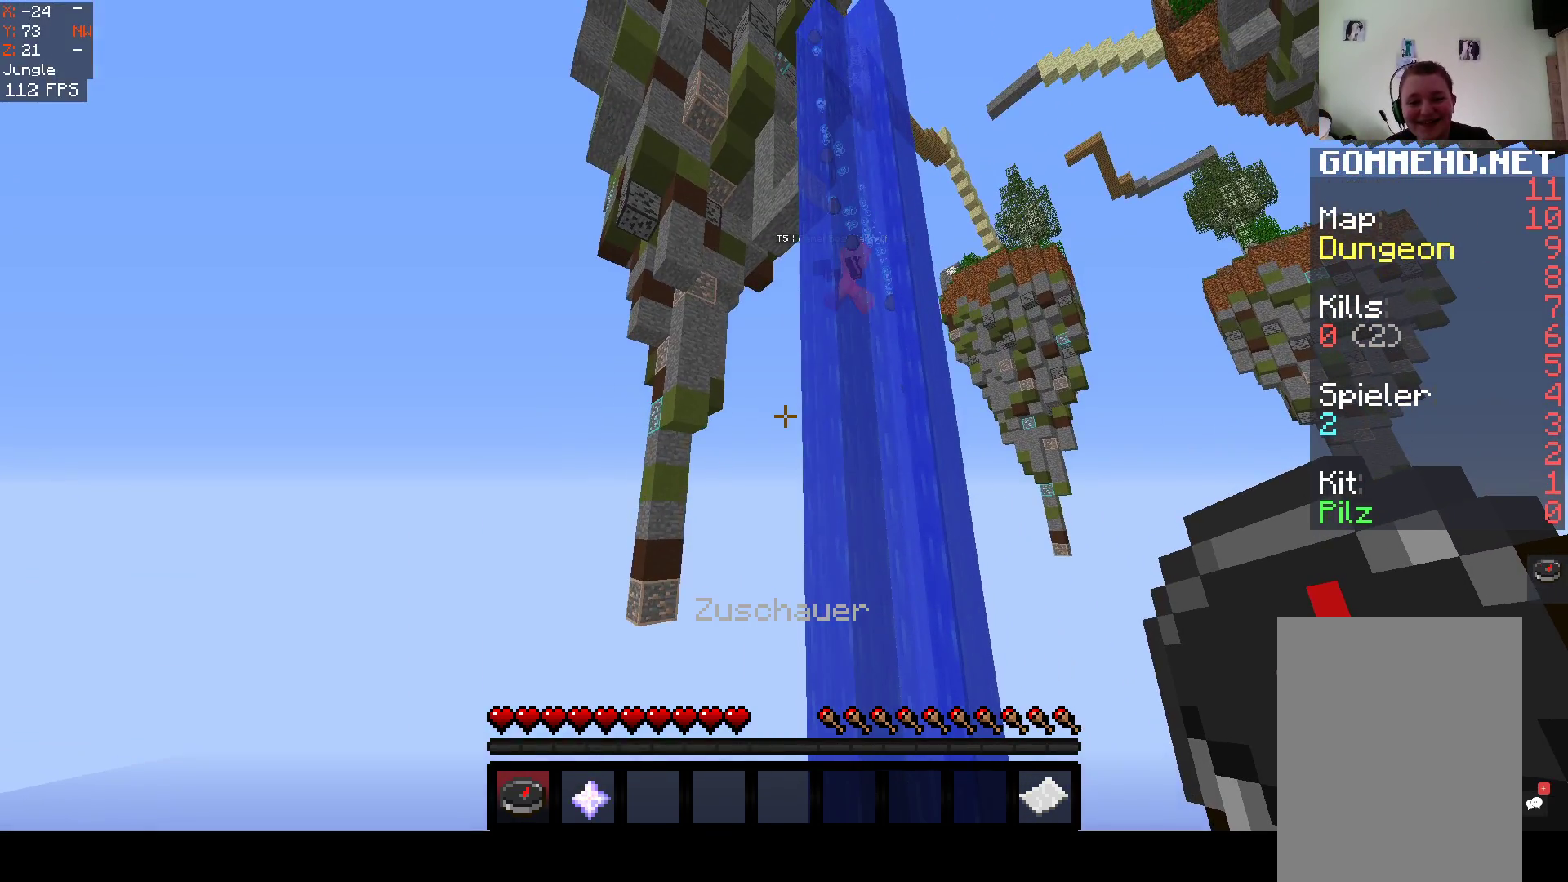
{"keys": [], "mouse": [], "events": [[17, "w", "up"], [283, "space", "up"]]}
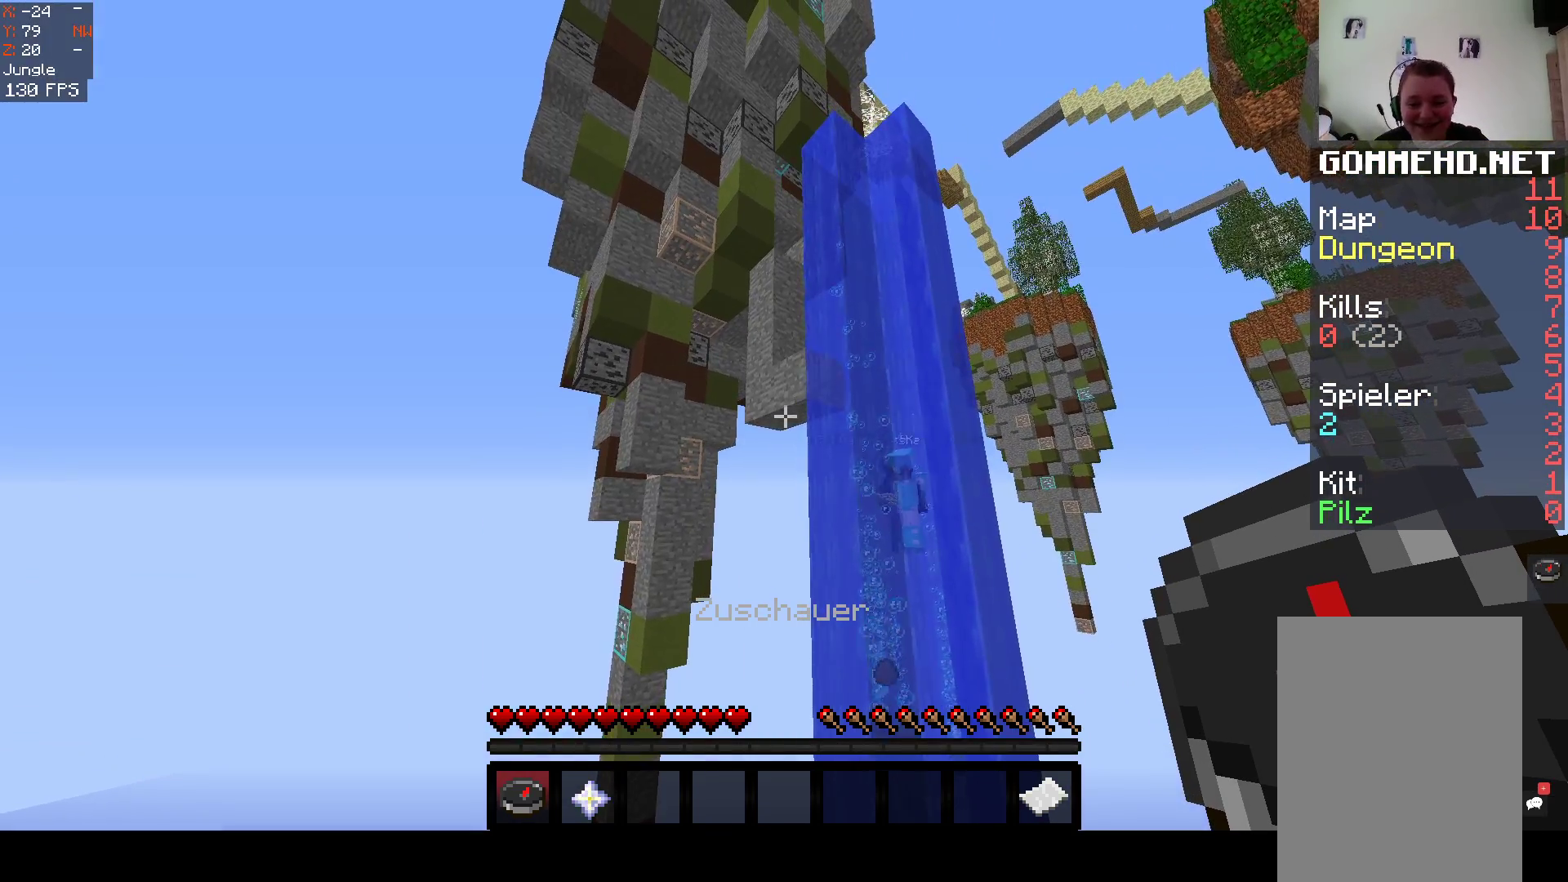
{"keys": ["space"], "mouse": [], "events": [[267, "space", "down"]]}
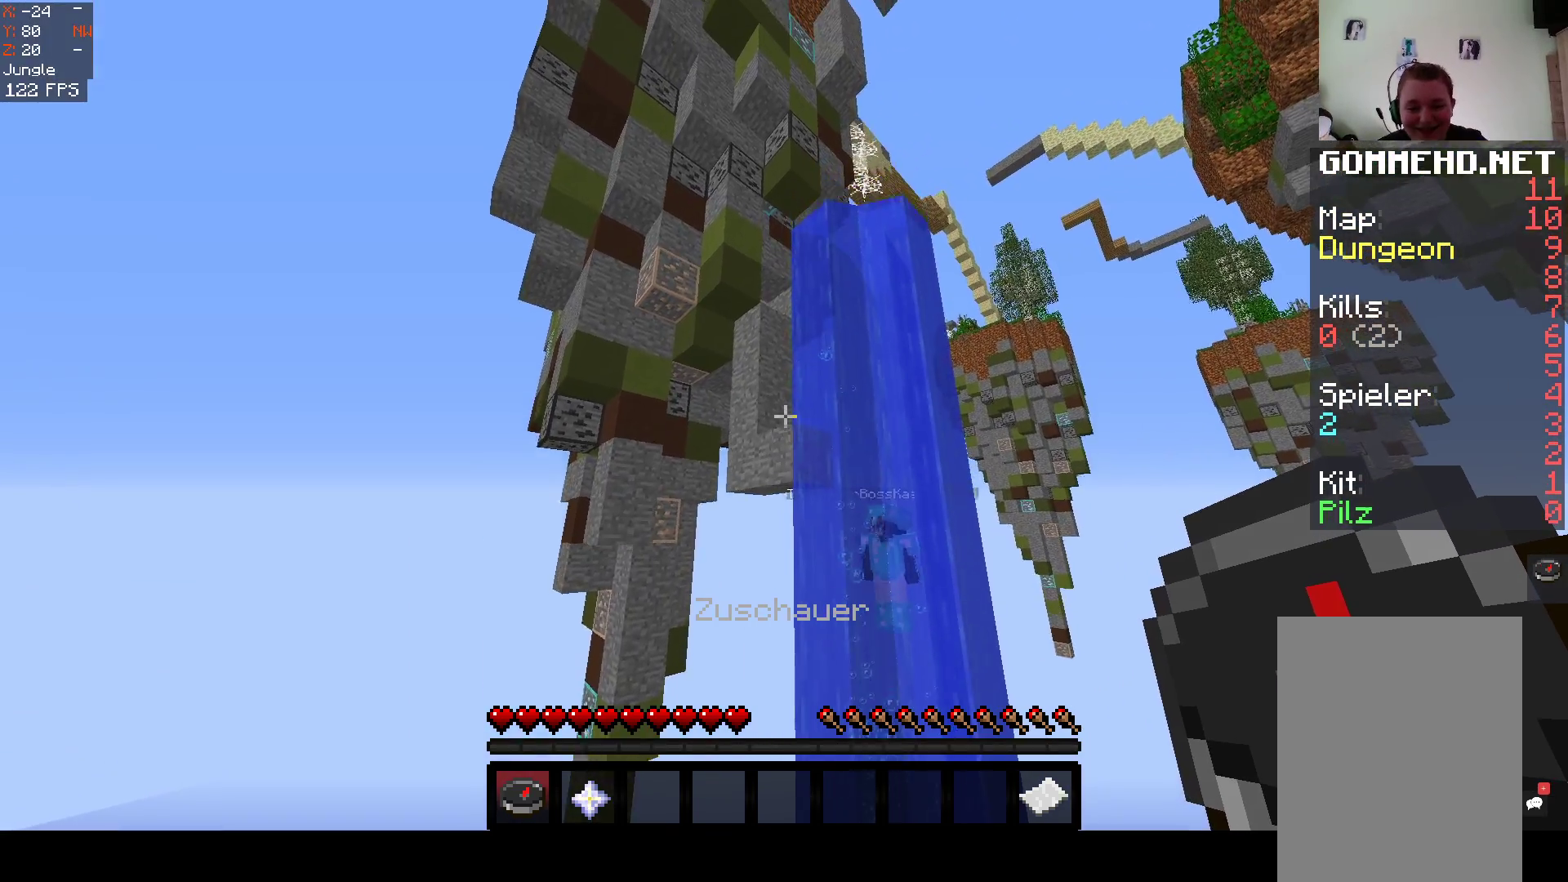
{"keys": ["s", "space"], "mouse": [], "events": [[400, "s", "down"]]}
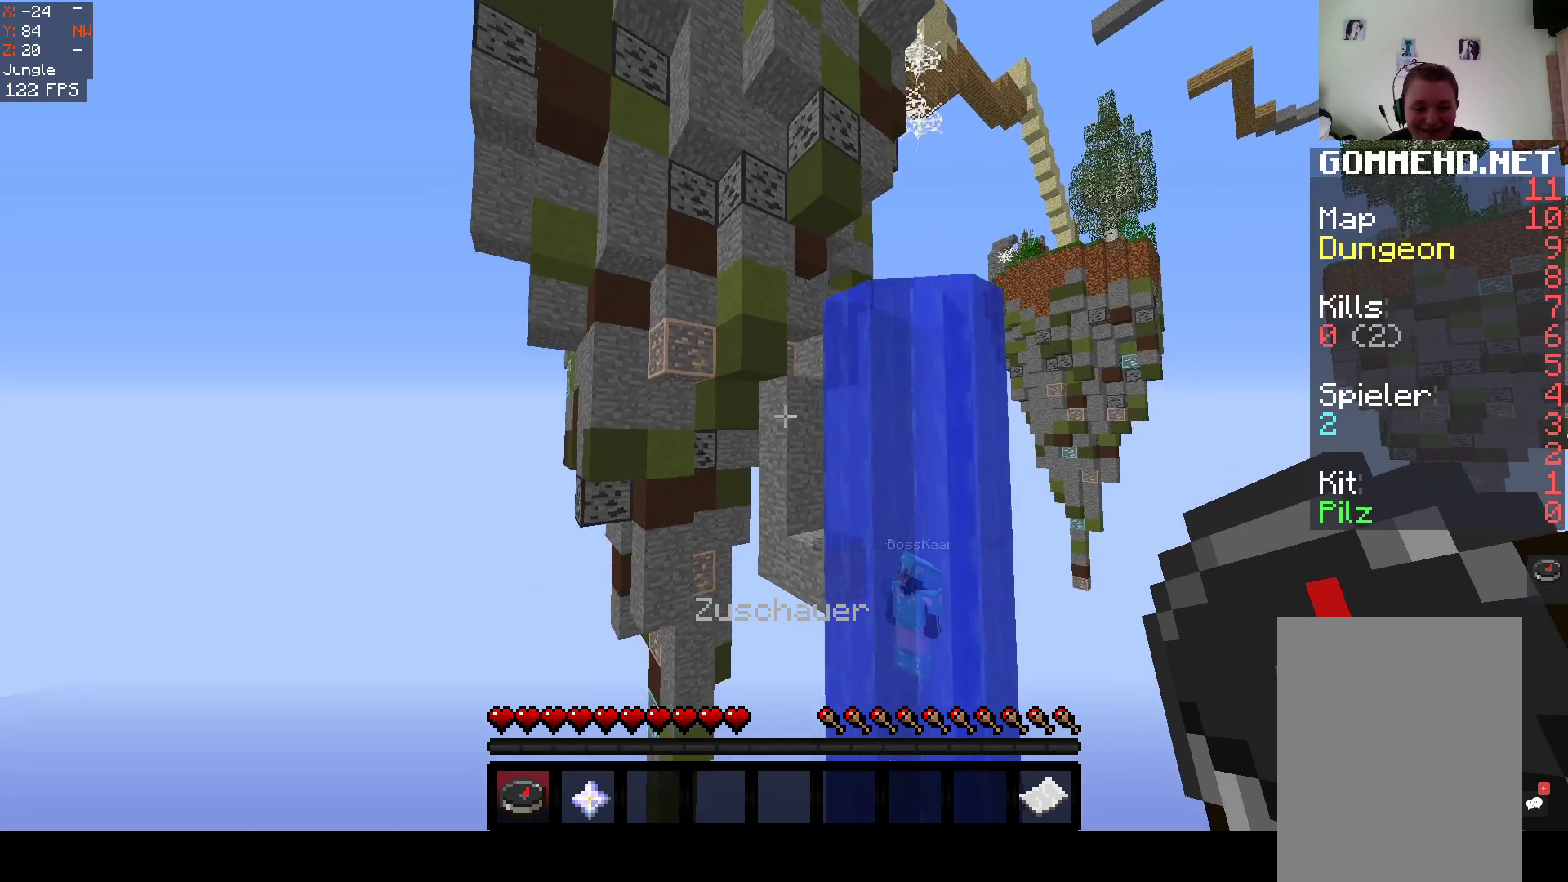
{"keys": ["space"], "mouse": [], "events": [[33, "s", "up"]]}
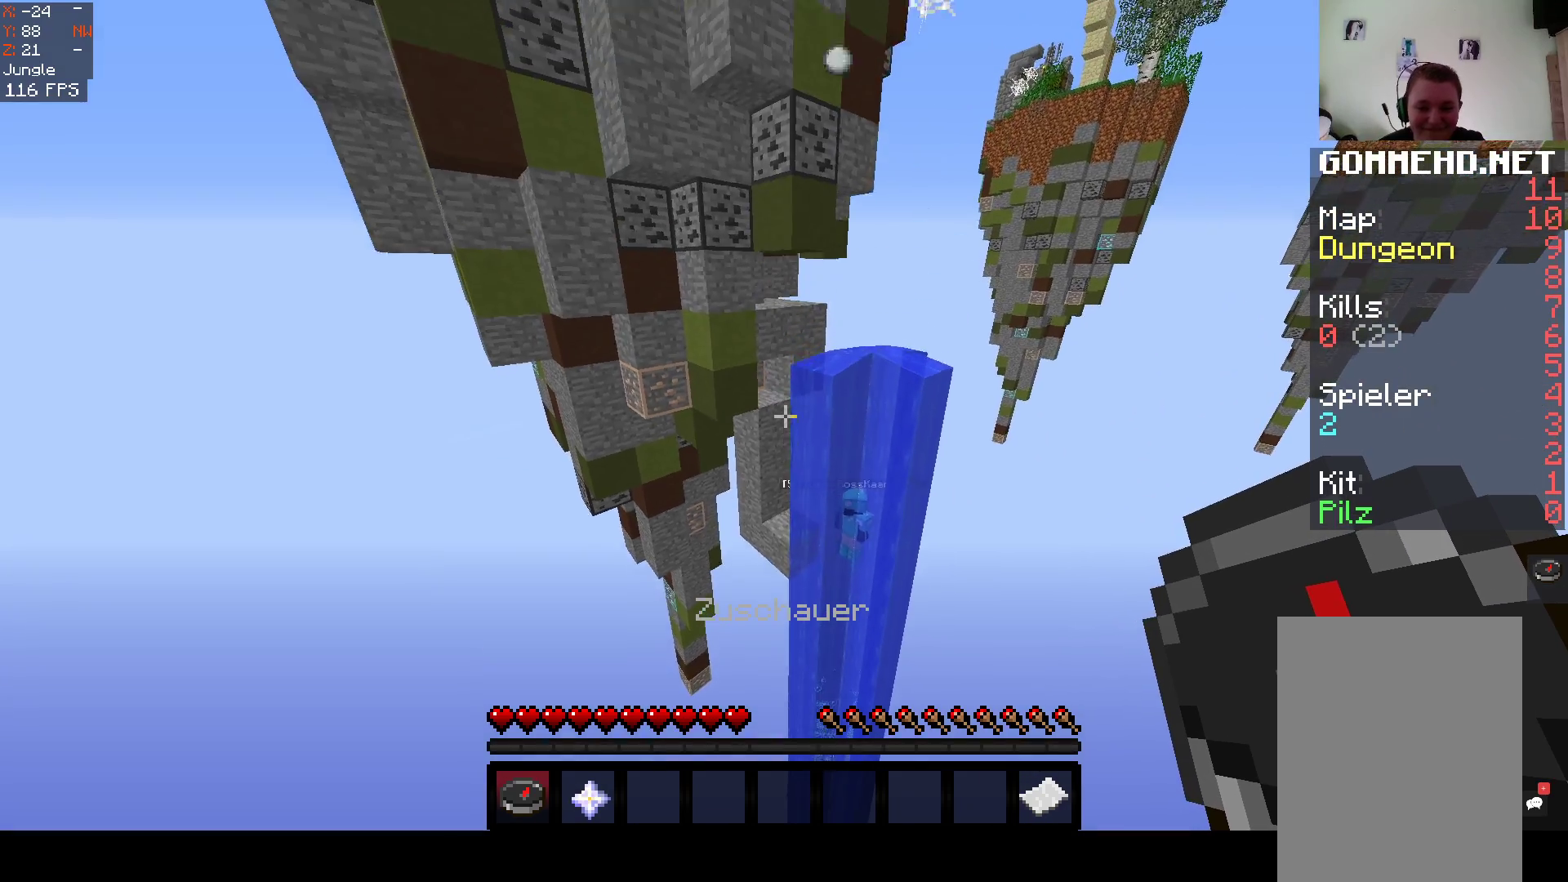
{"keys": [], "mouse": [], "events": [[233, "space", "up"]]}
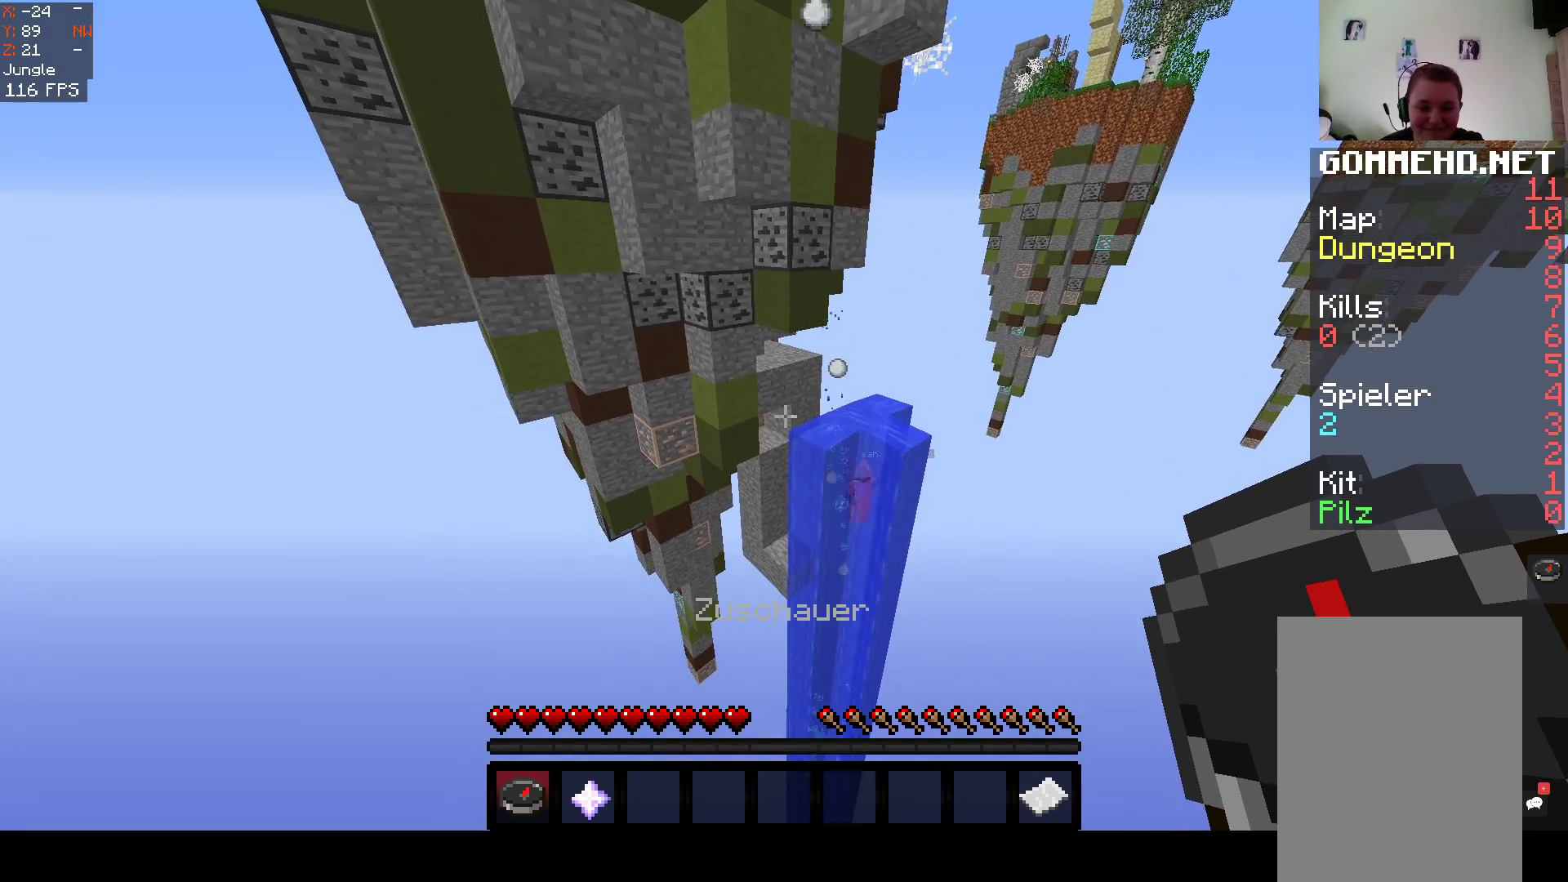
{"keys": [], "mouse": [], "events": []}
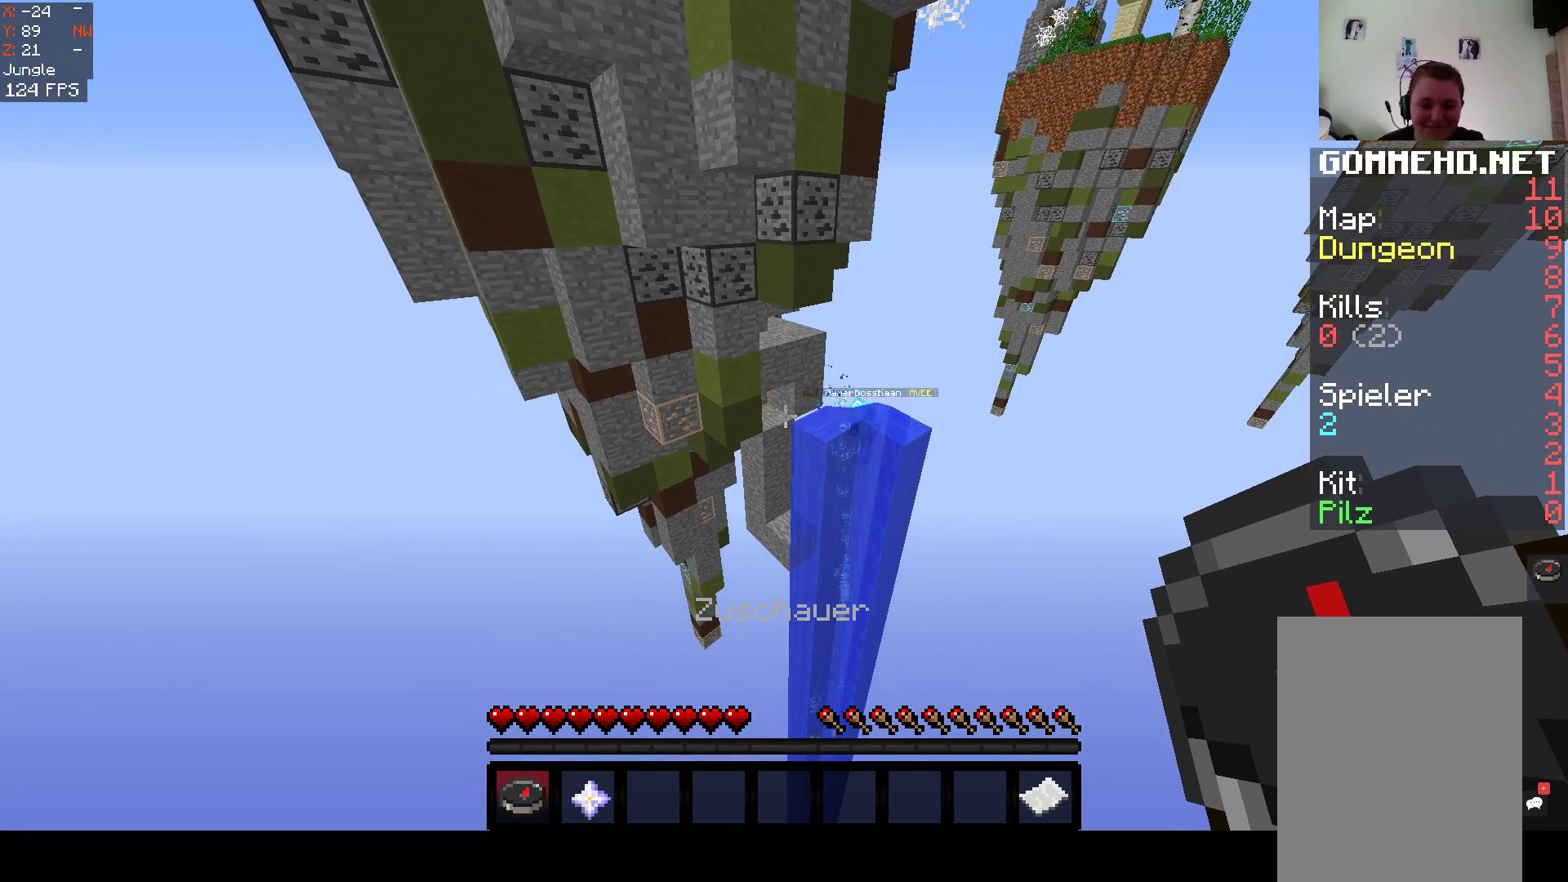
{"keys": [], "mouse": [], "events": []}
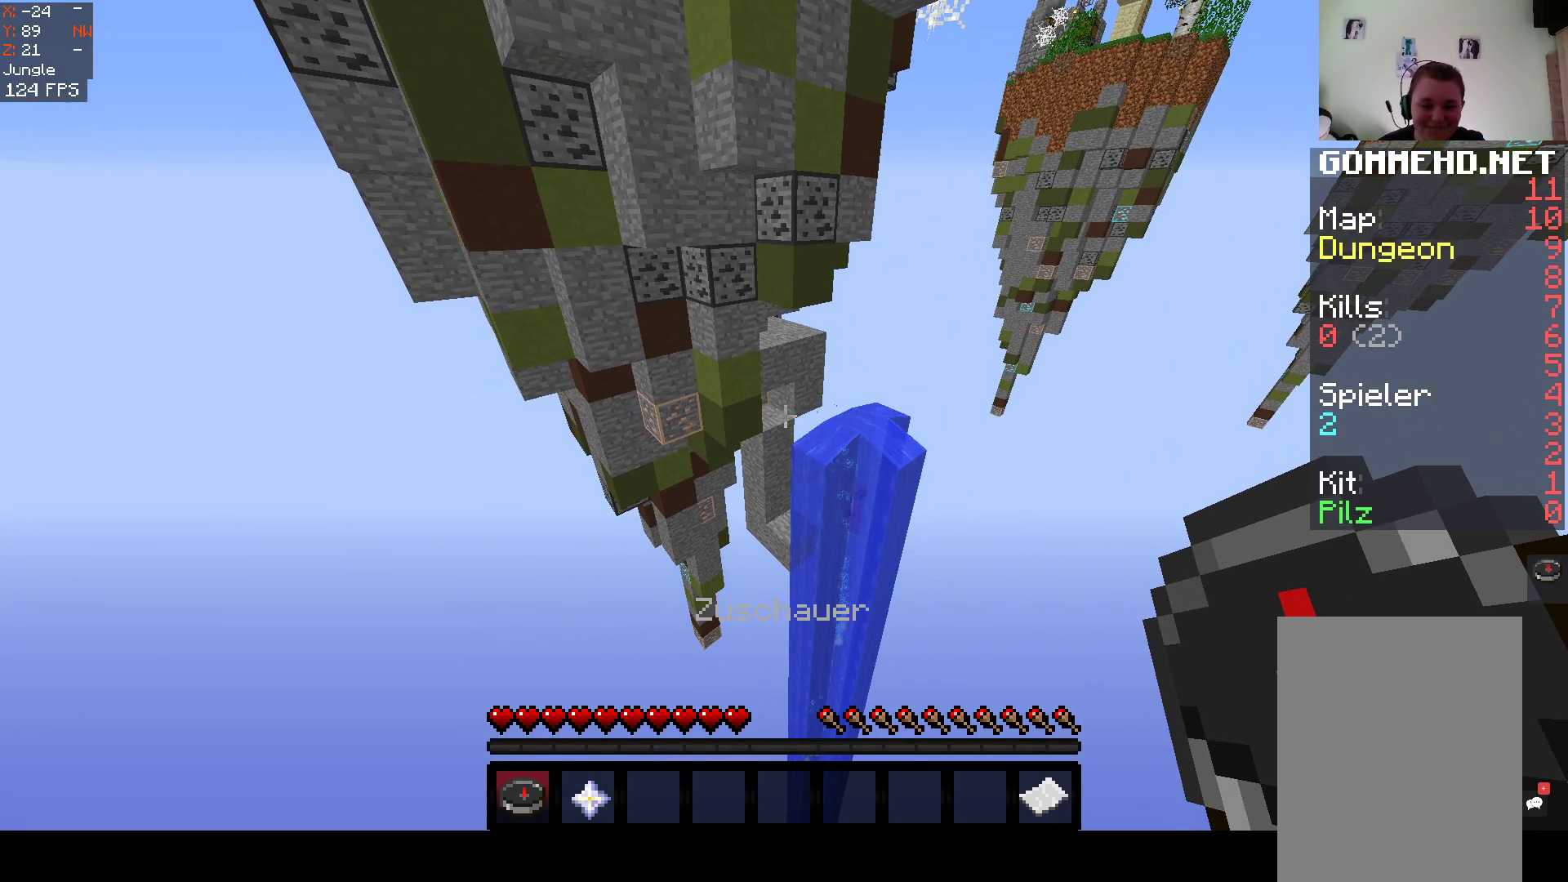
{"keys": ["d"], "mouse": [], "events": [[467, "d", "down"]]}
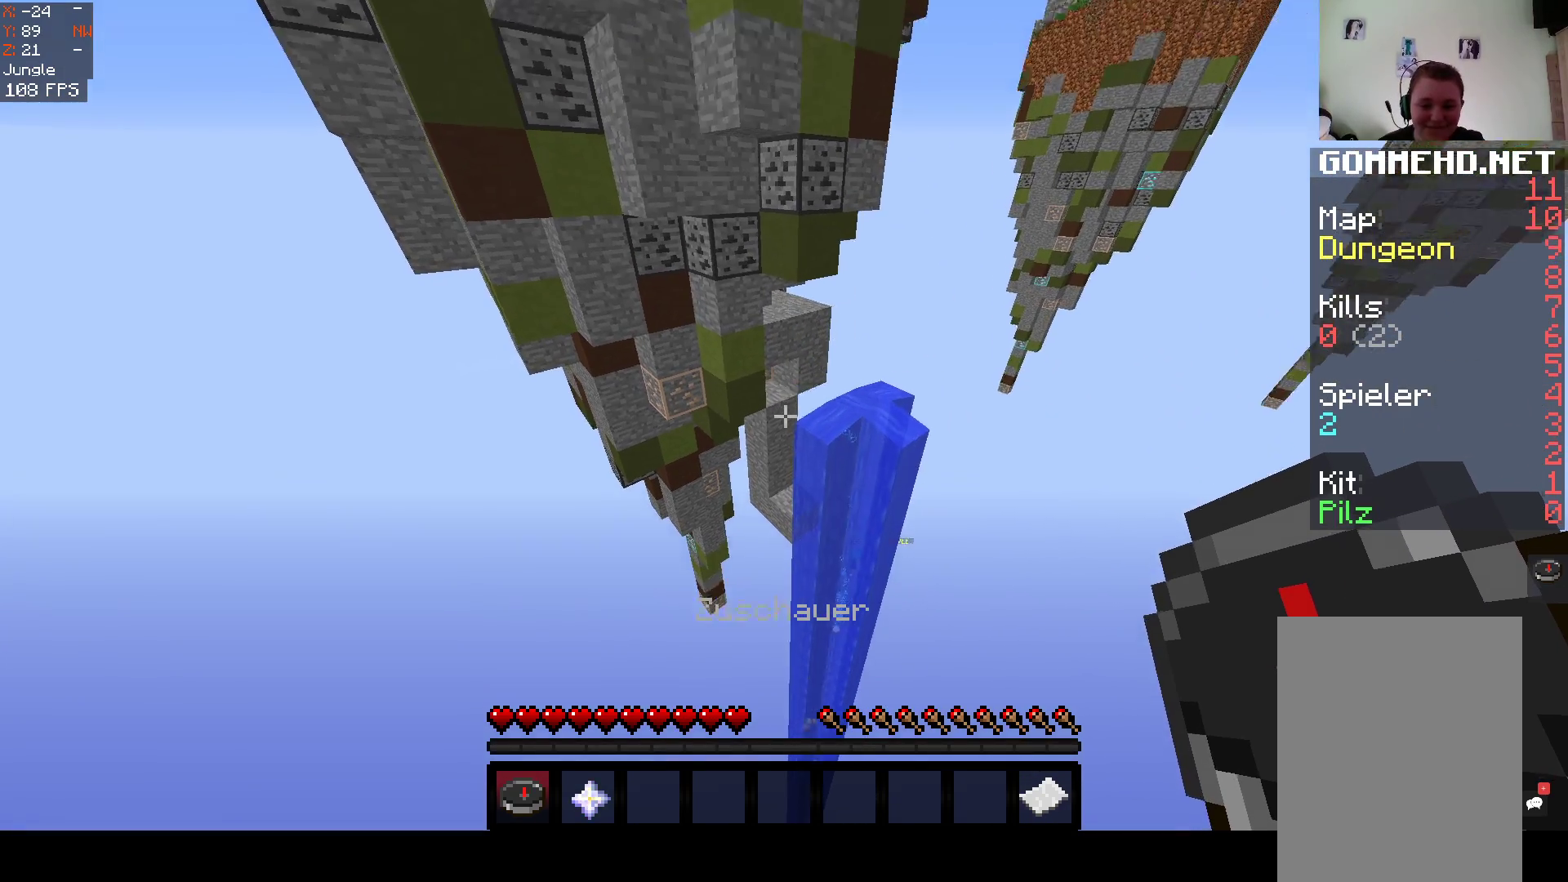
{"keys": ["d", "w"], "mouse": [], "events": [[267, "w", "down"]]}
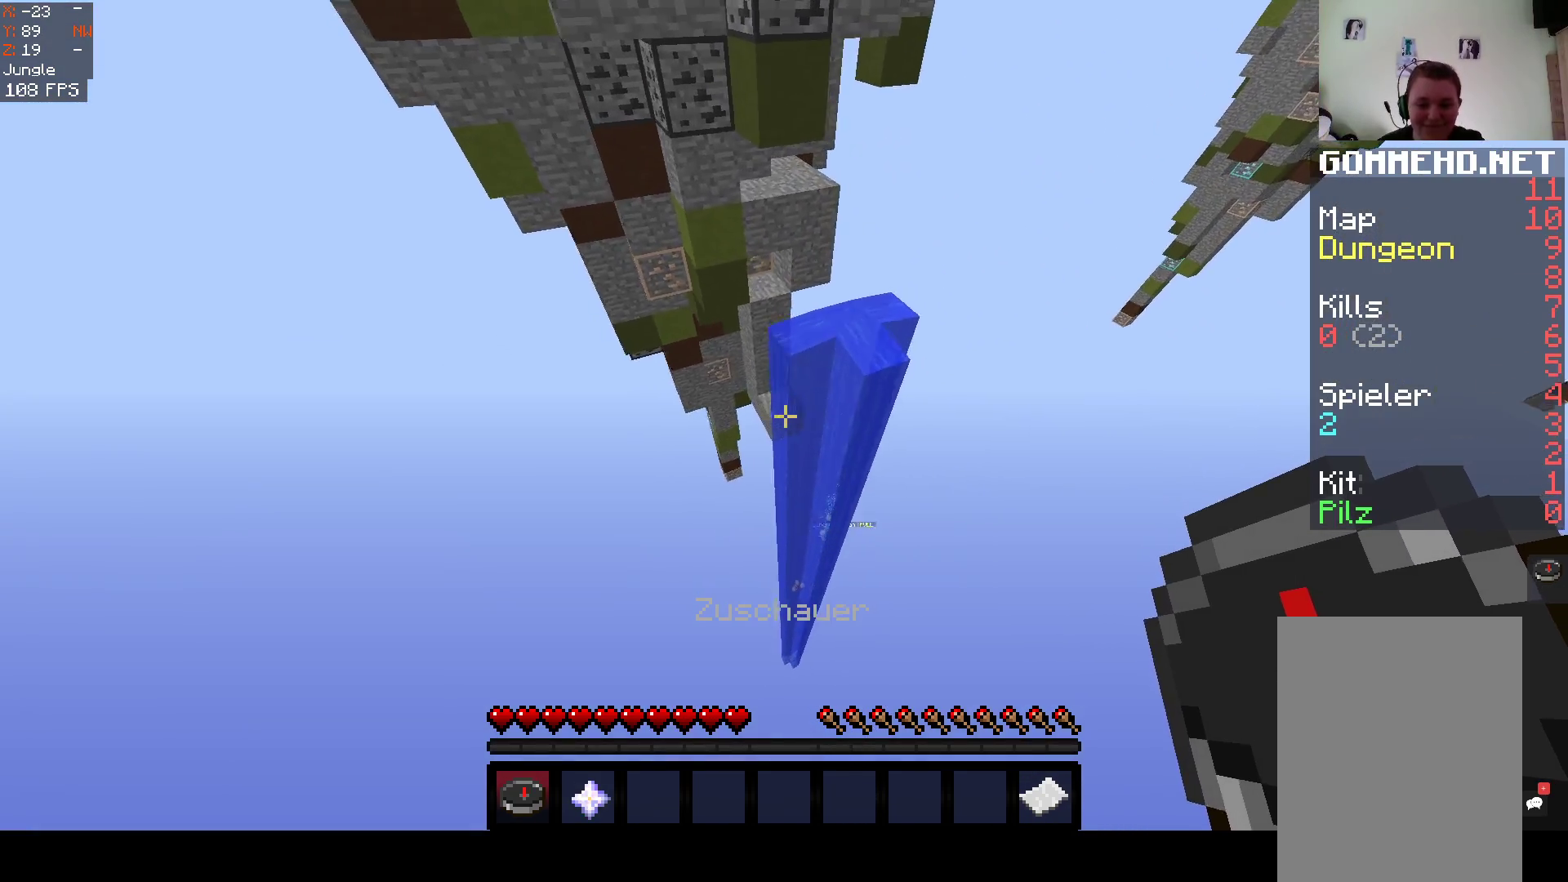
{"keys": ["d"], "mouse": [], "events": [[400, "w", "up"]]}
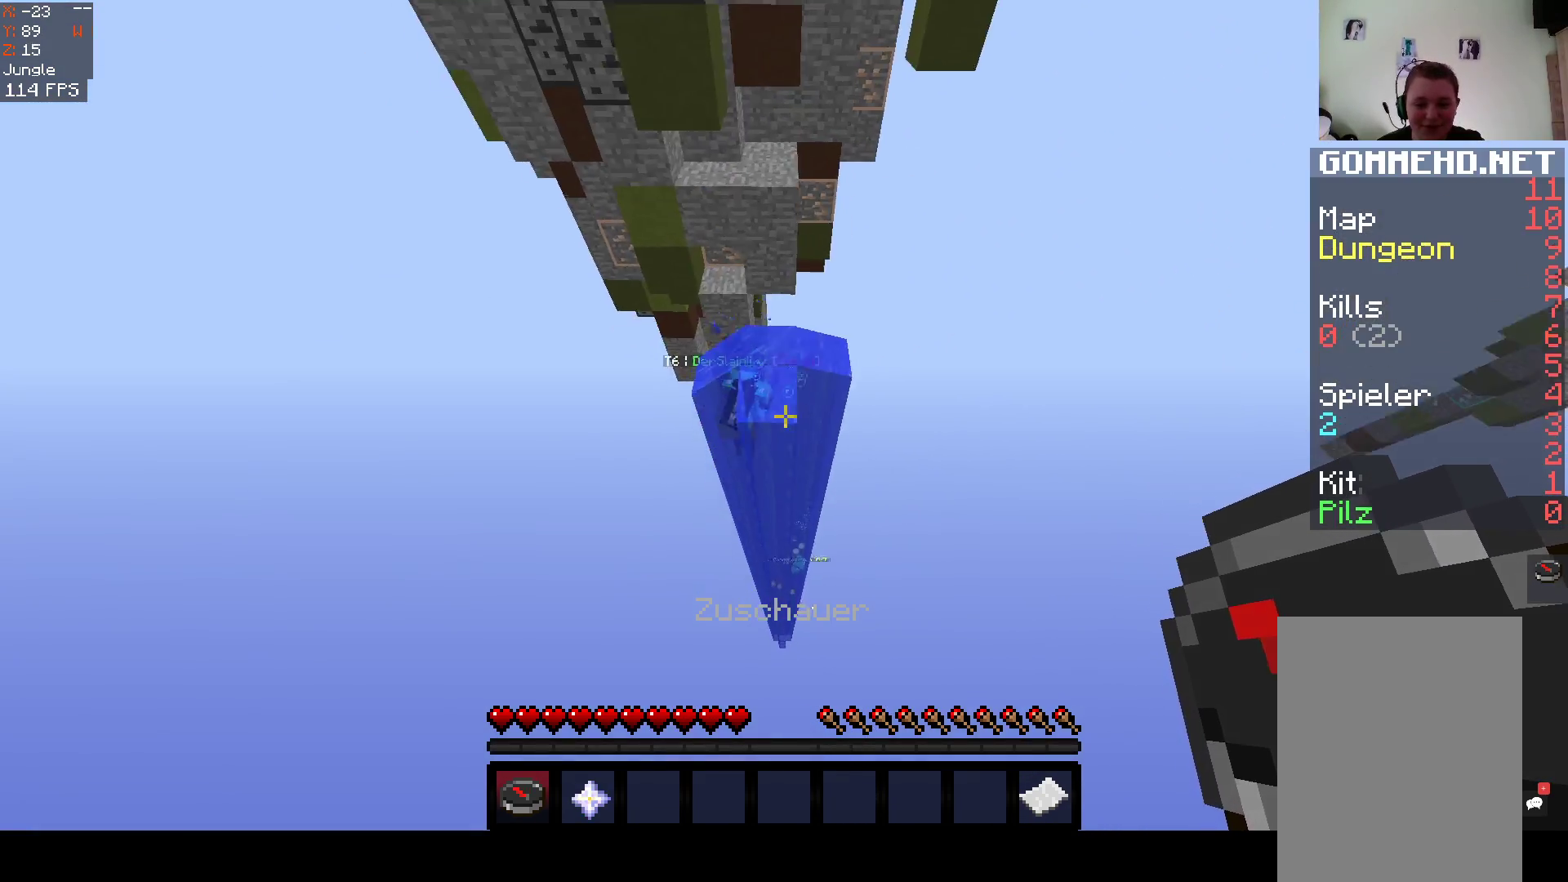
{"keys": [], "mouse": [], "events": [[133, "d", "up"]]}
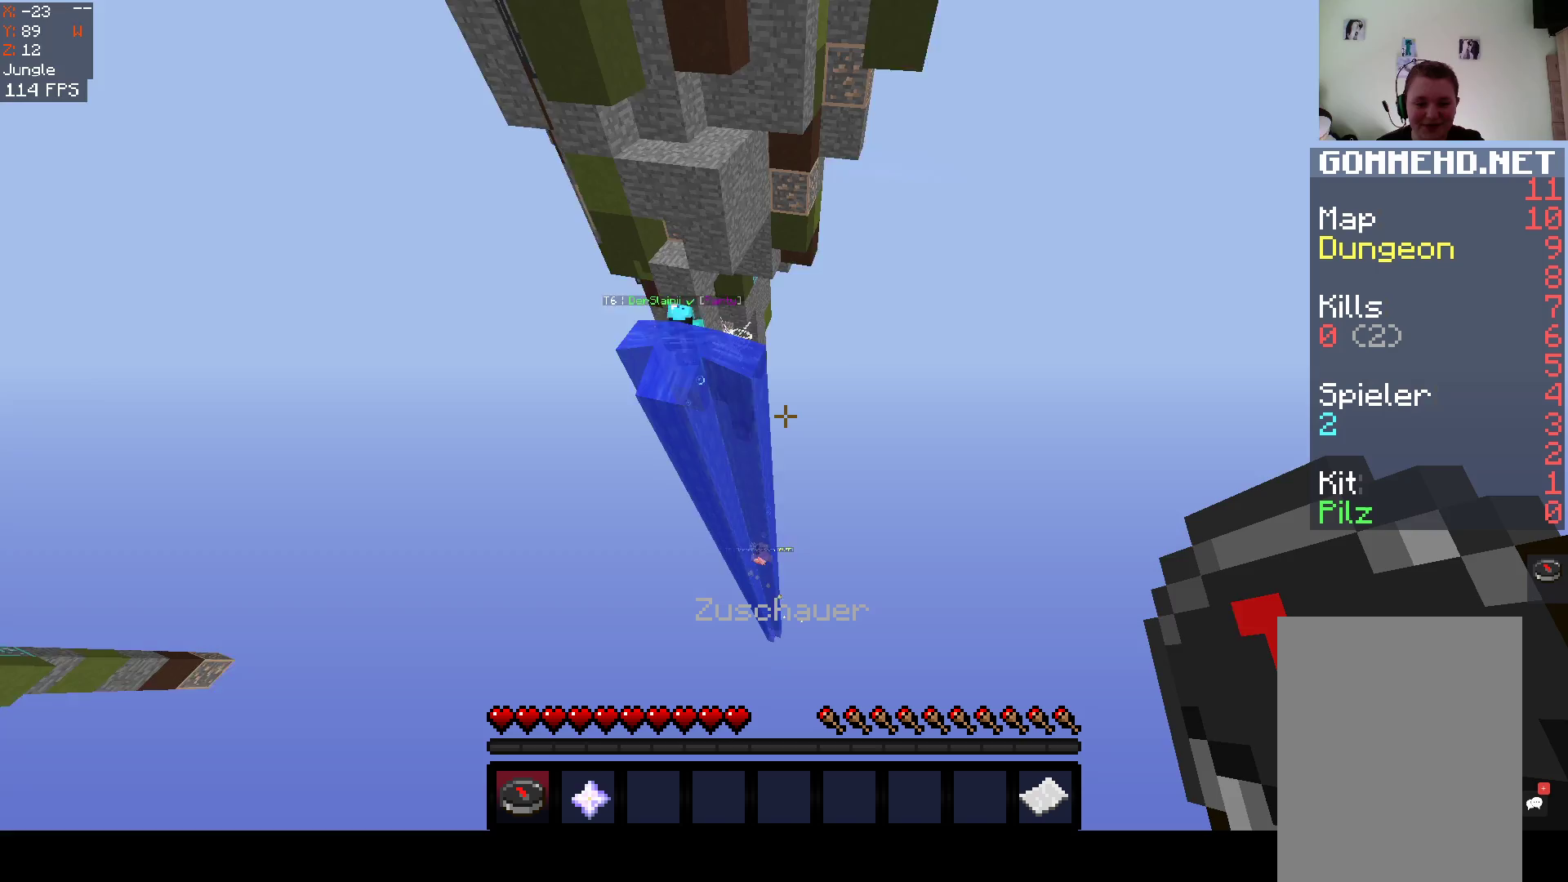
{"keys": ["w"], "mouse": [], "events": [[17, "s", "down"], [333, "s", "up"], [367, "w", "down"]]}
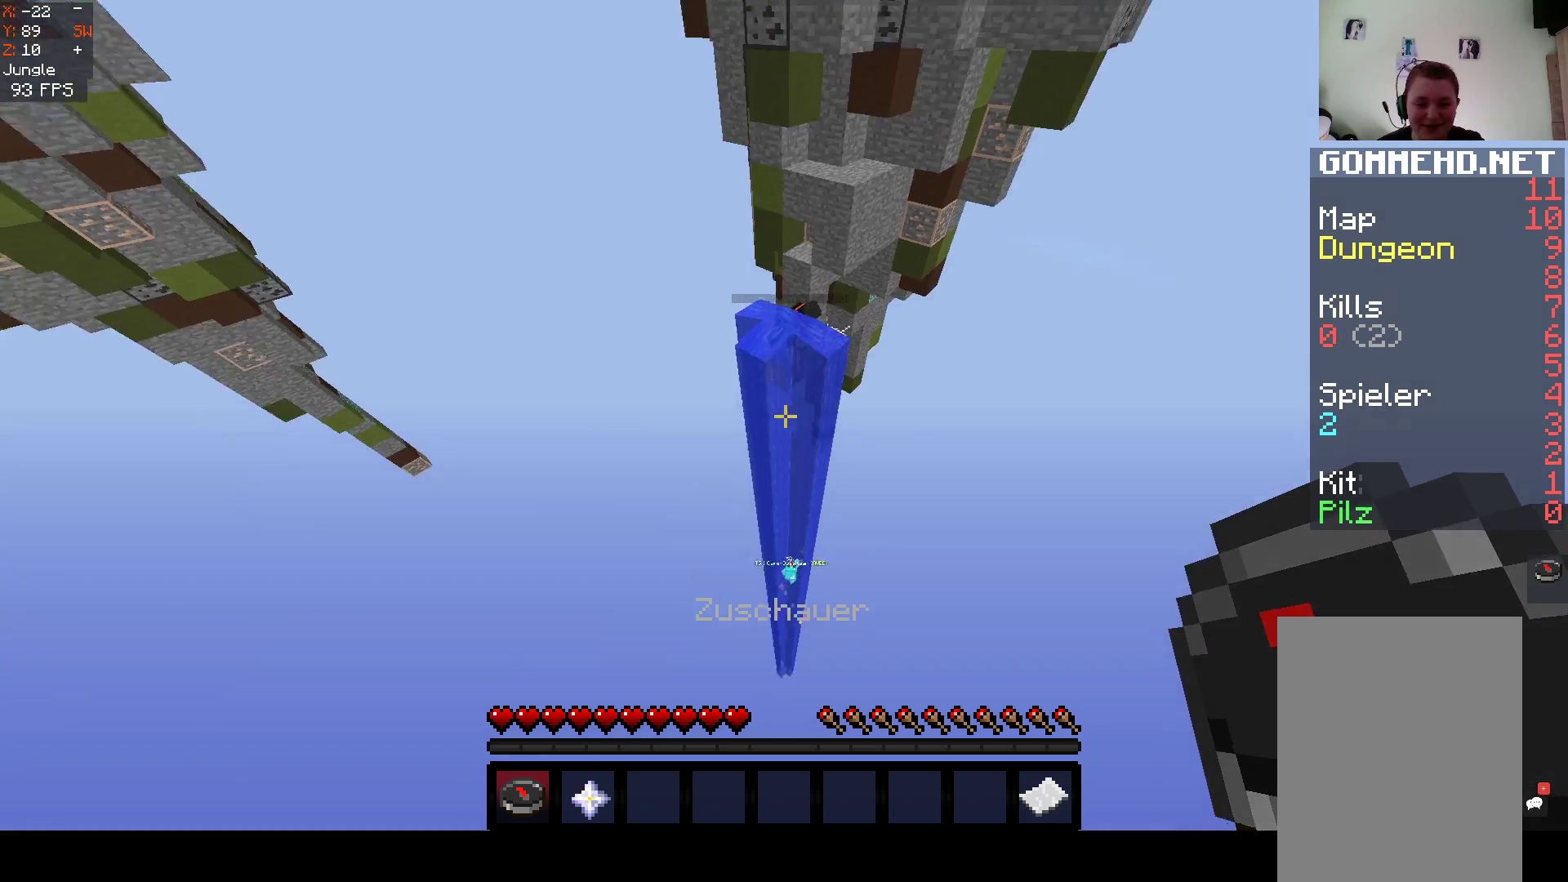
{"keys": ["w"], "mouse": [], "events": [[133, "w", "up"], [167, "w", "down"]]}
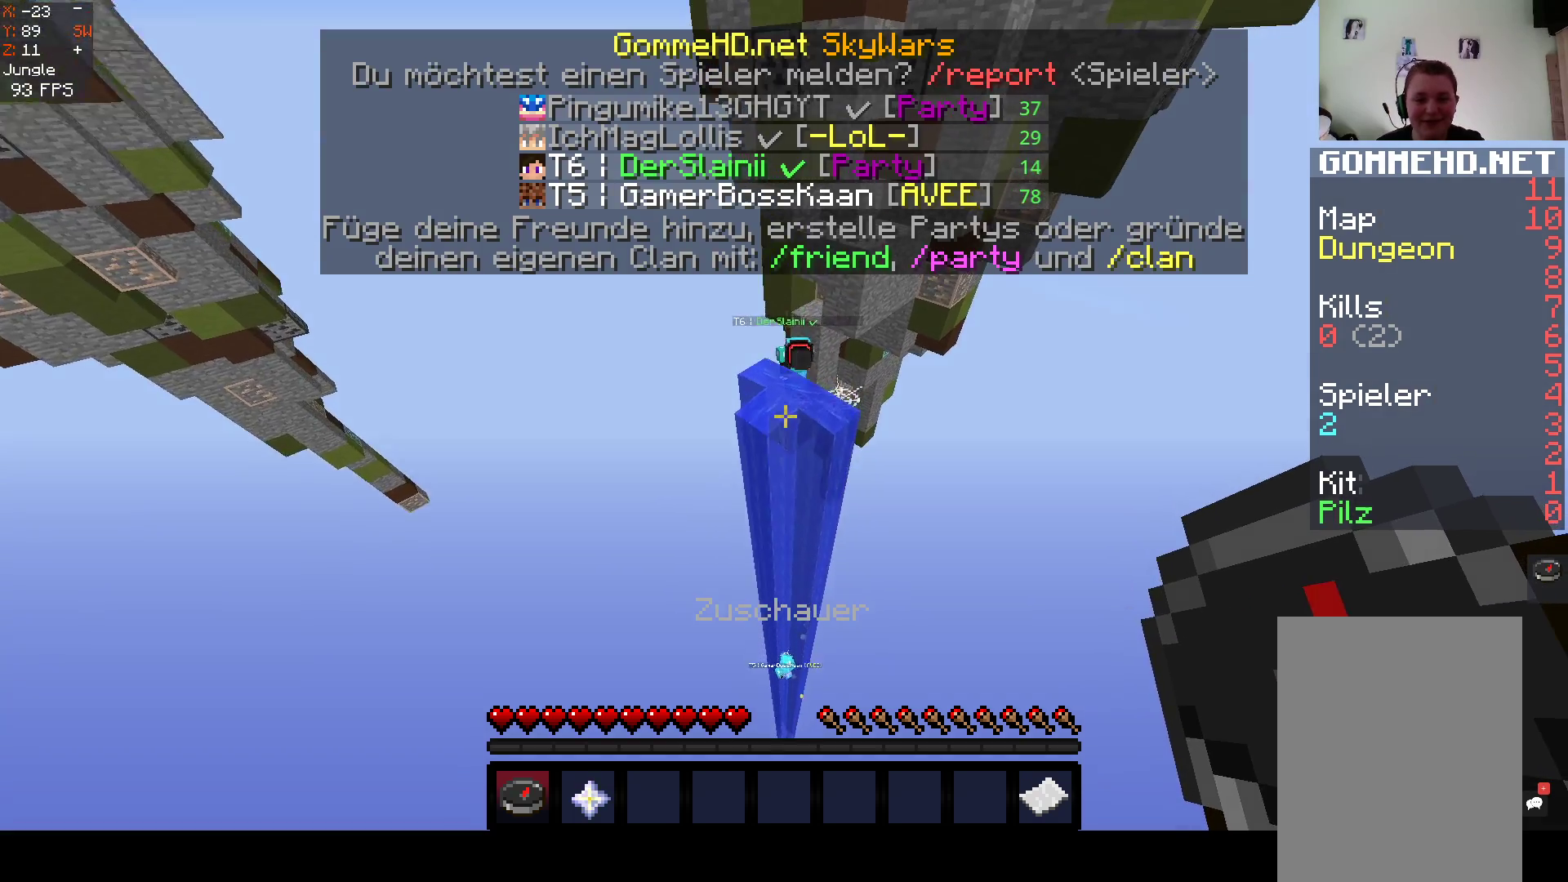
{"keys": ["w"], "mouse": [], "events": []}
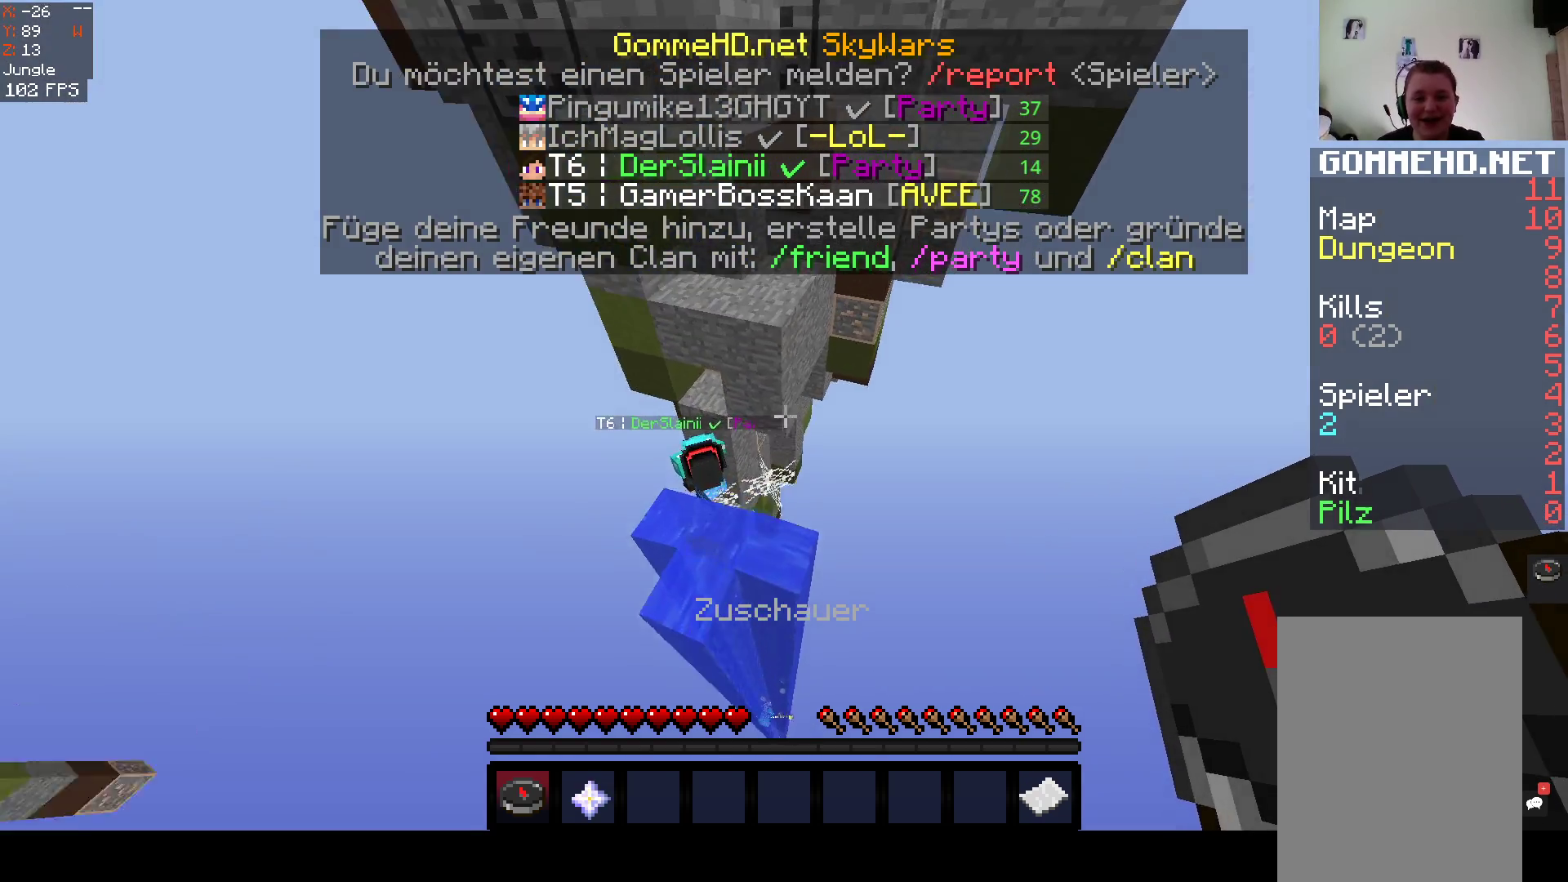
{"keys": [], "mouse": [], "events": [[233, "w", "up"]]}
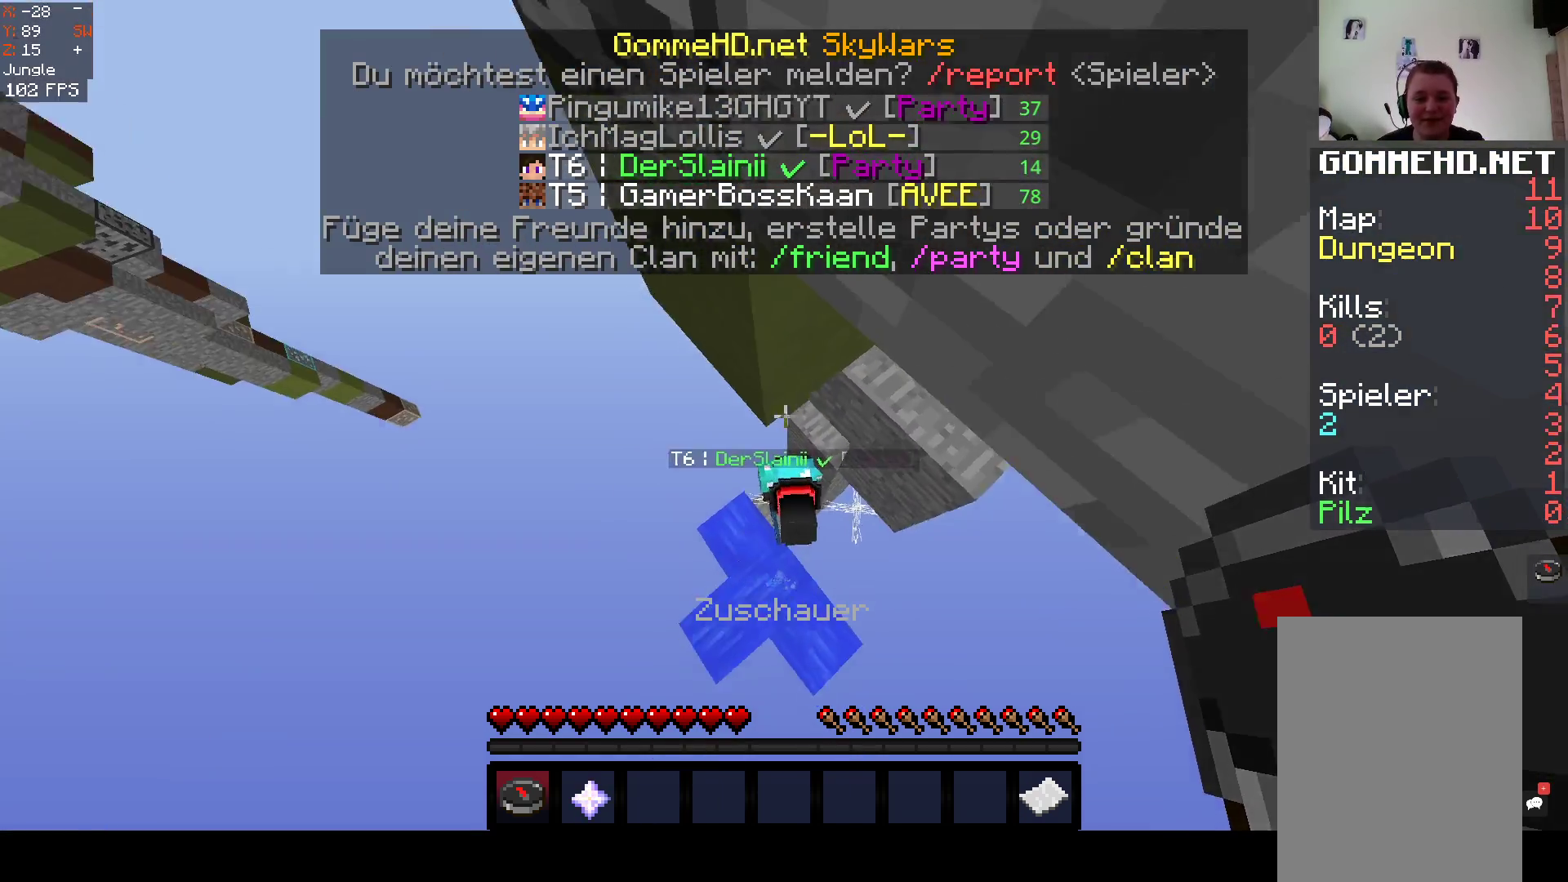
{"keys": [], "mouse": [], "events": []}